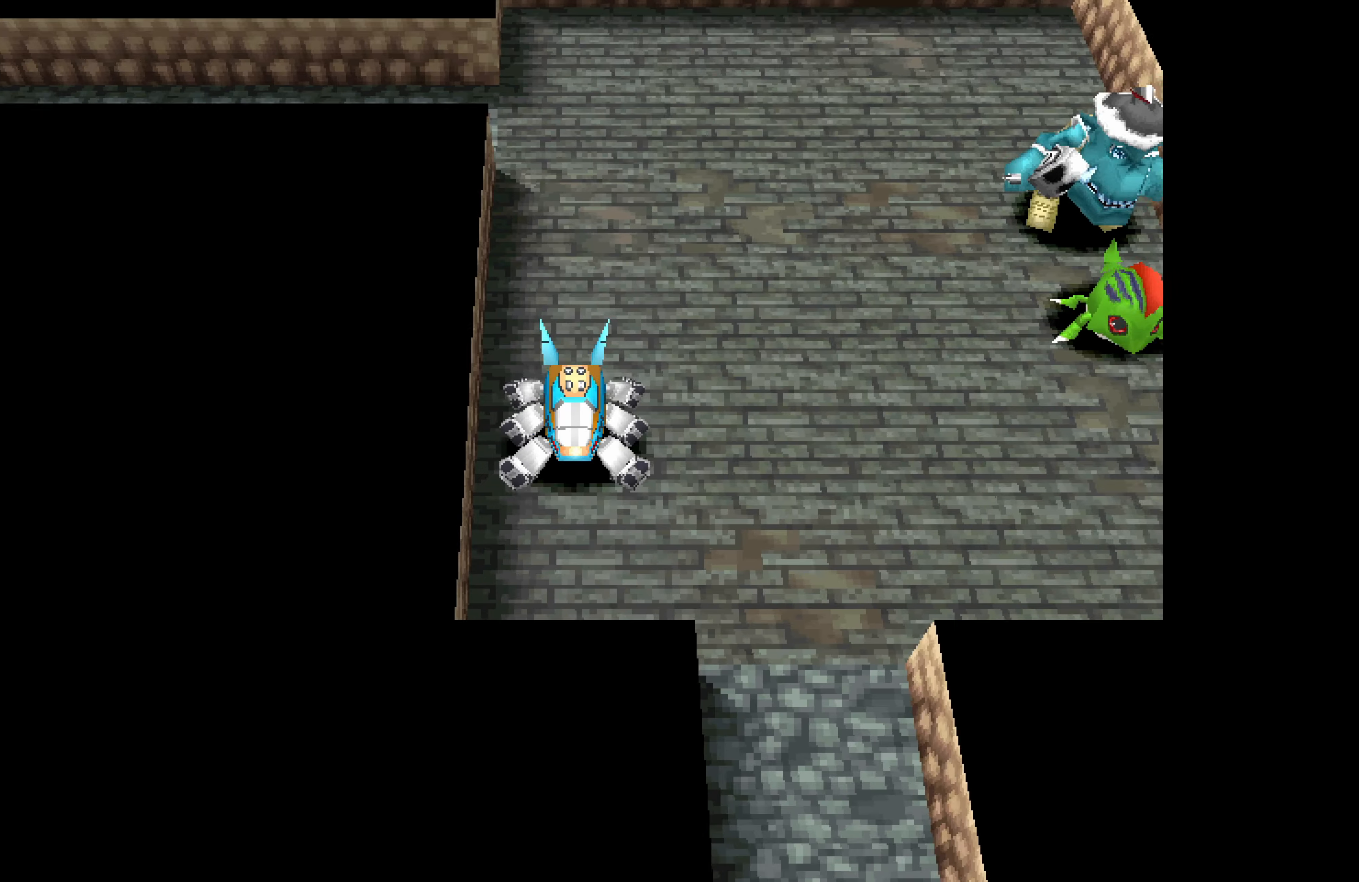
Gameplay with a controller (PlayStation layout); each line is a JSON object with the inputs held at the frame after it. "button_events" lists button changes between this image and that frame as [ms after this image, input, new state], when the widget could be followed in between (sticks are given only as held states). Not read: L3 R3 left_stick right_stick.
{"buttons": ["DPAD_DOWN", "DPAD_RIGHT"], "button_events": [[17, "DPAD_RIGHT", "down"], [50, "DPAD_DOWN", "down"]]}
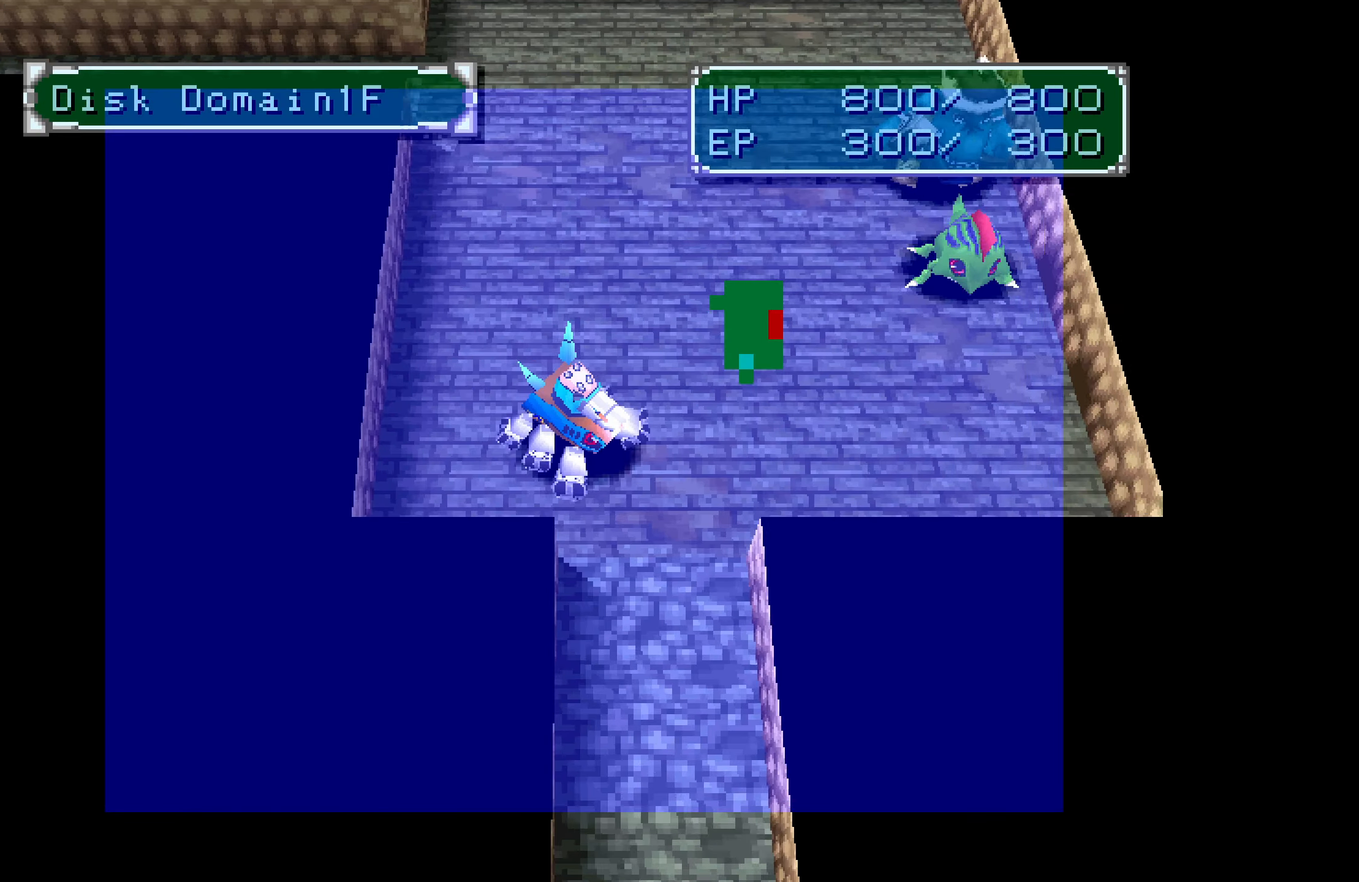
{"buttons": ["DPAD_DOWN"], "button_events": [[50, "DPAD_DOWN", "up"], [50, "DPAD_RIGHT", "up"], [217, "DPAD_DOWN", "down"]]}
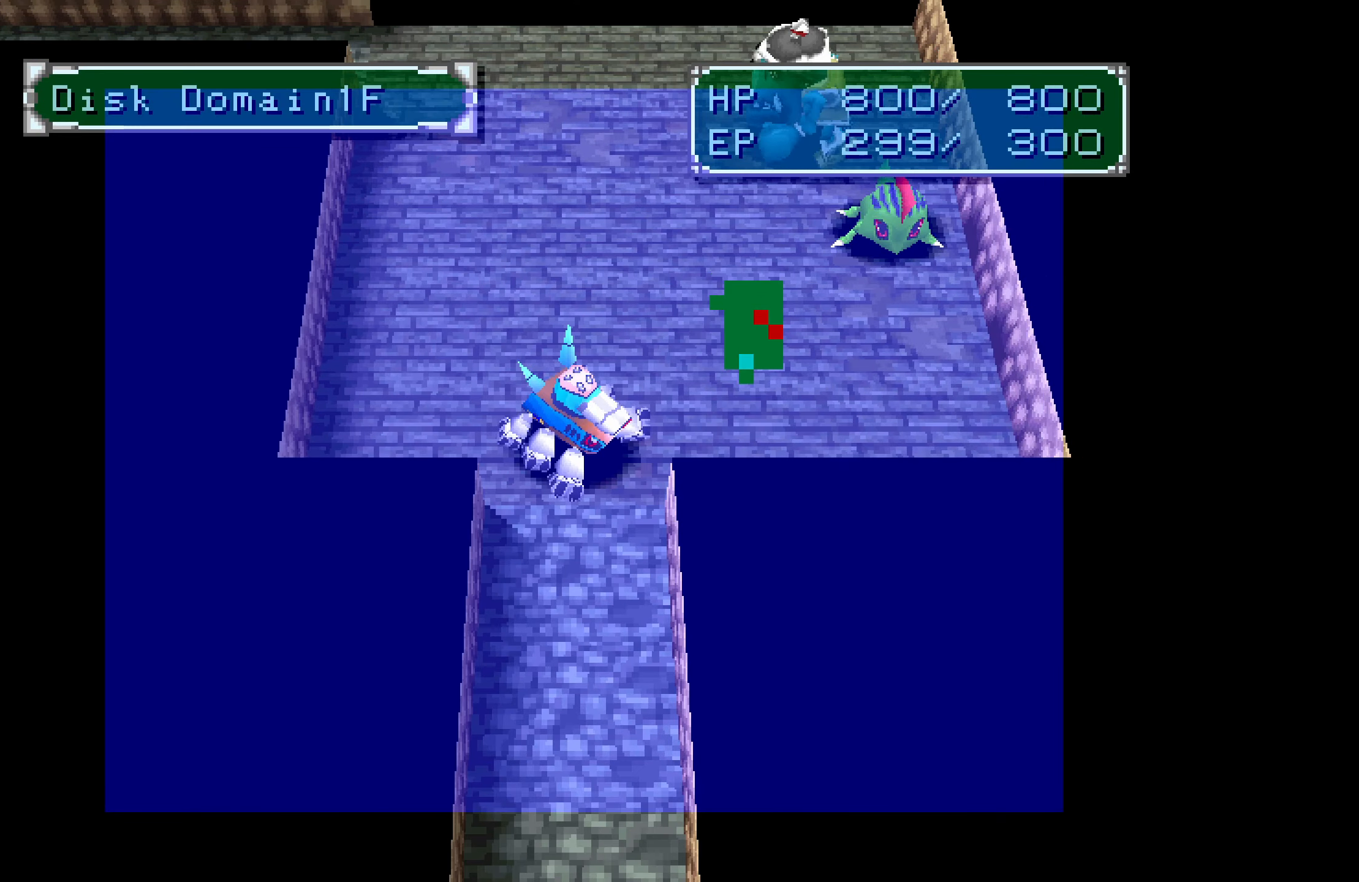
{"buttons": ["DPAD_DOWN"], "button_events": []}
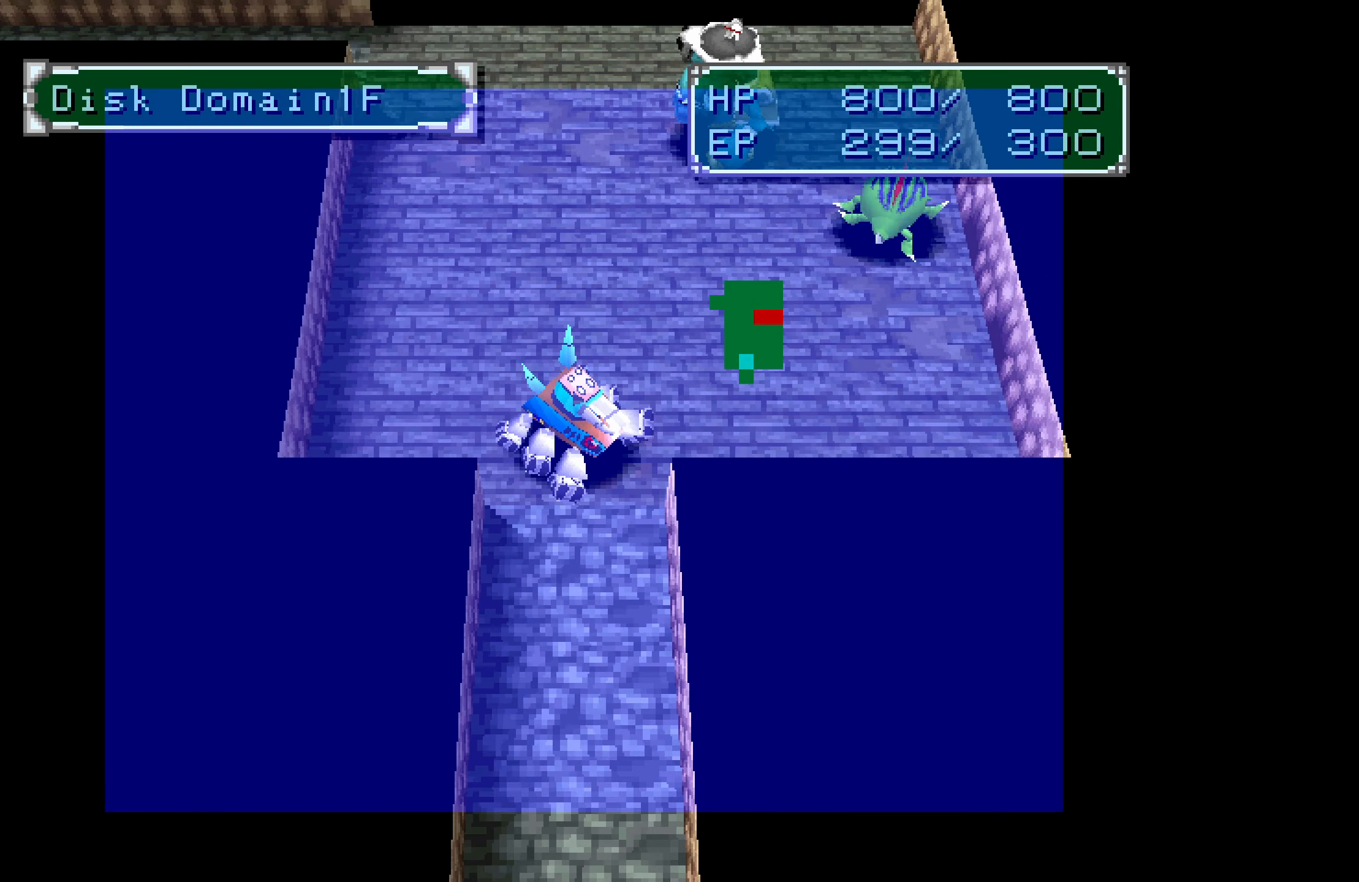
{"buttons": ["DPAD_DOWN"], "button_events": []}
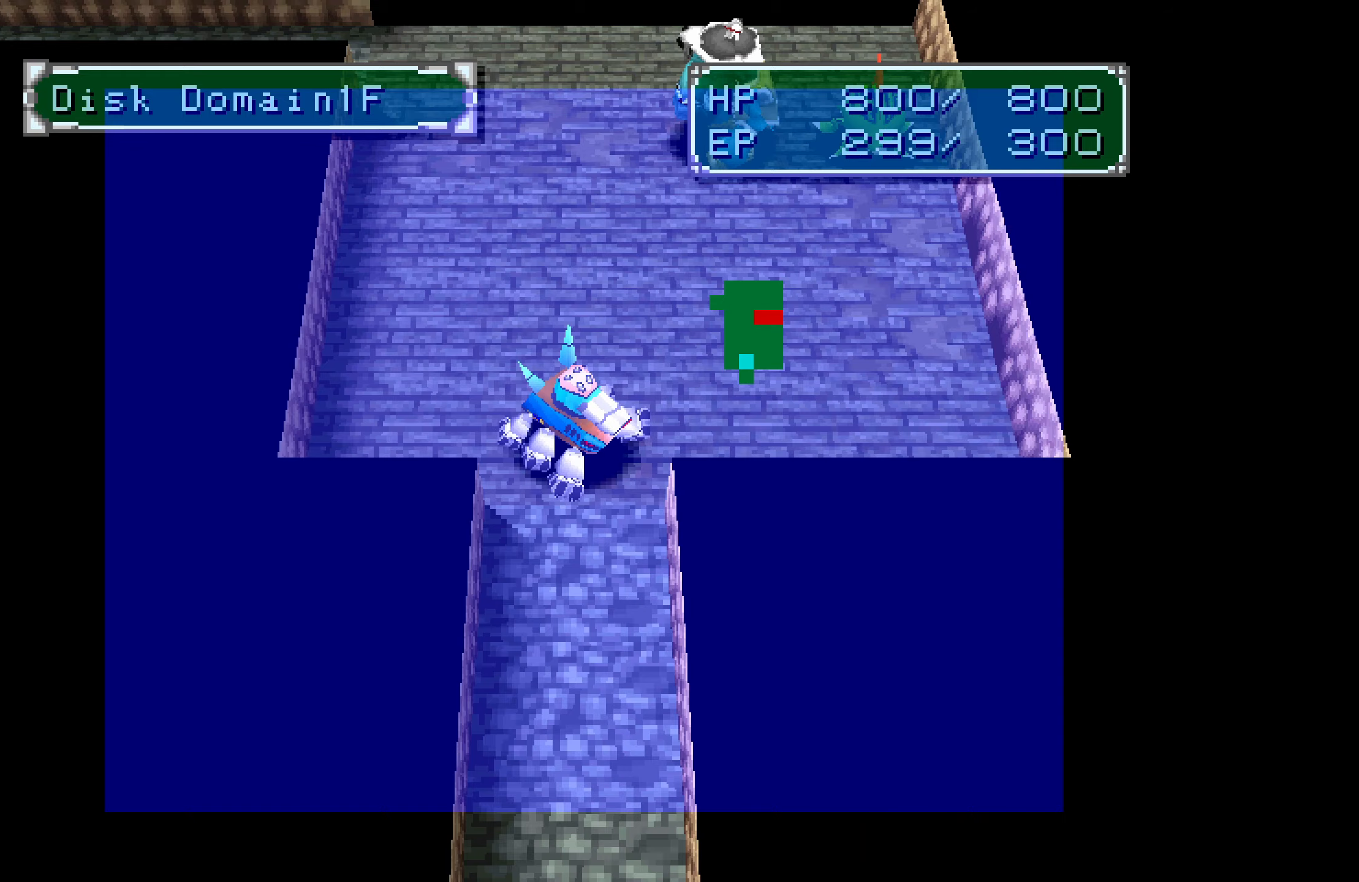
{"buttons": ["DPAD_DOWN"], "button_events": []}
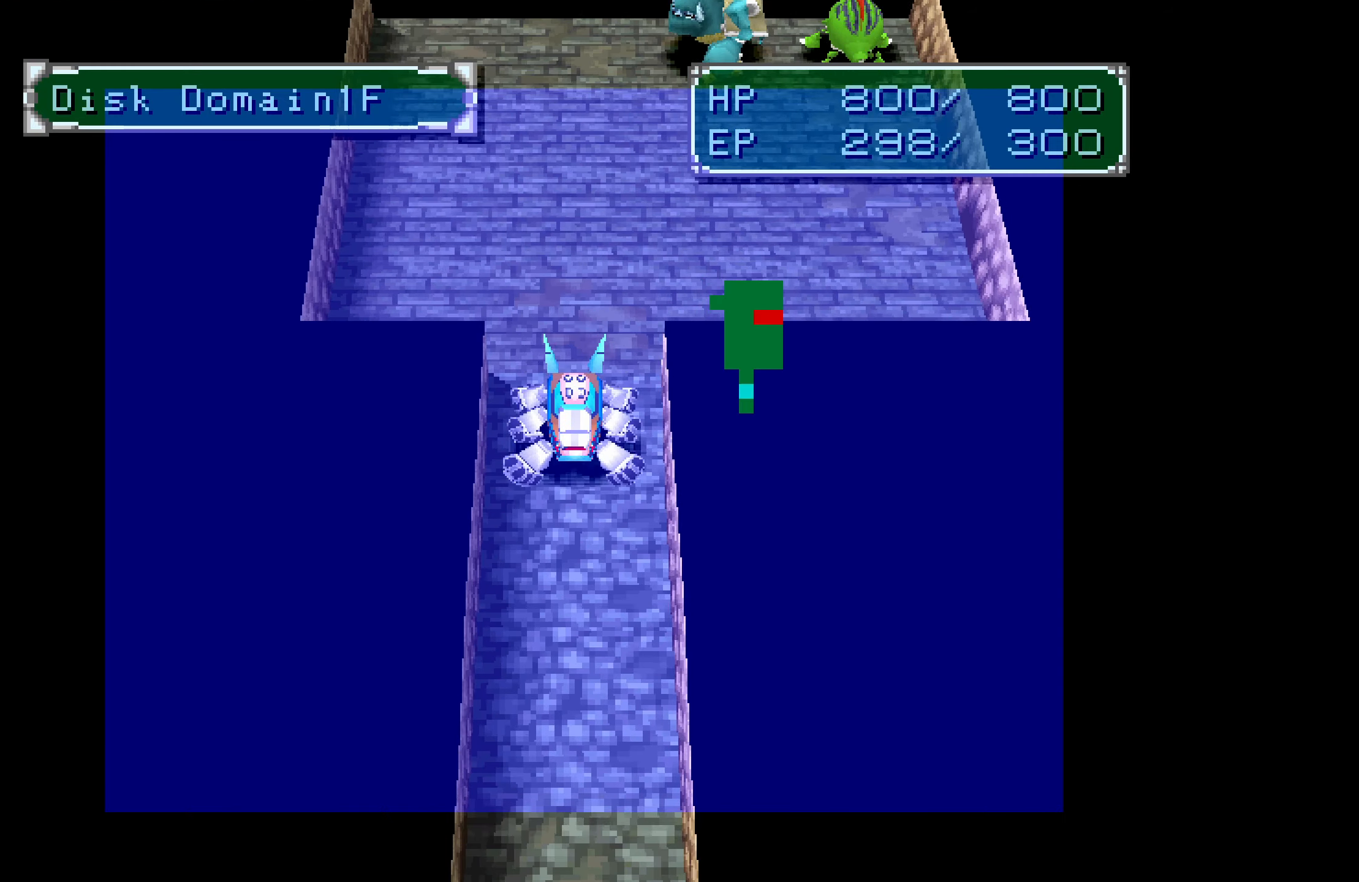
{"buttons": ["DPAD_DOWN"], "button_events": []}
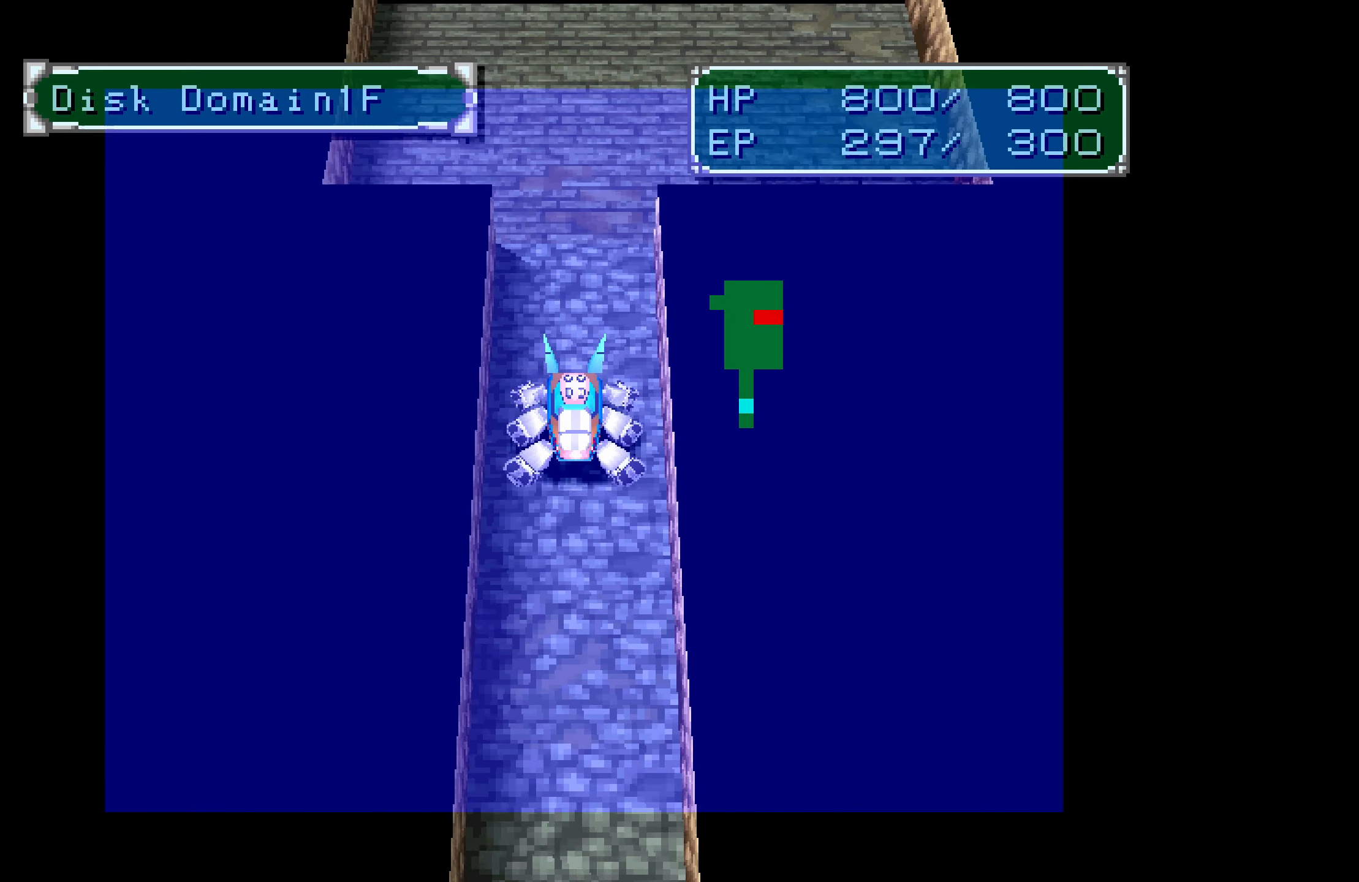
{"buttons": ["DPAD_DOWN"], "button_events": []}
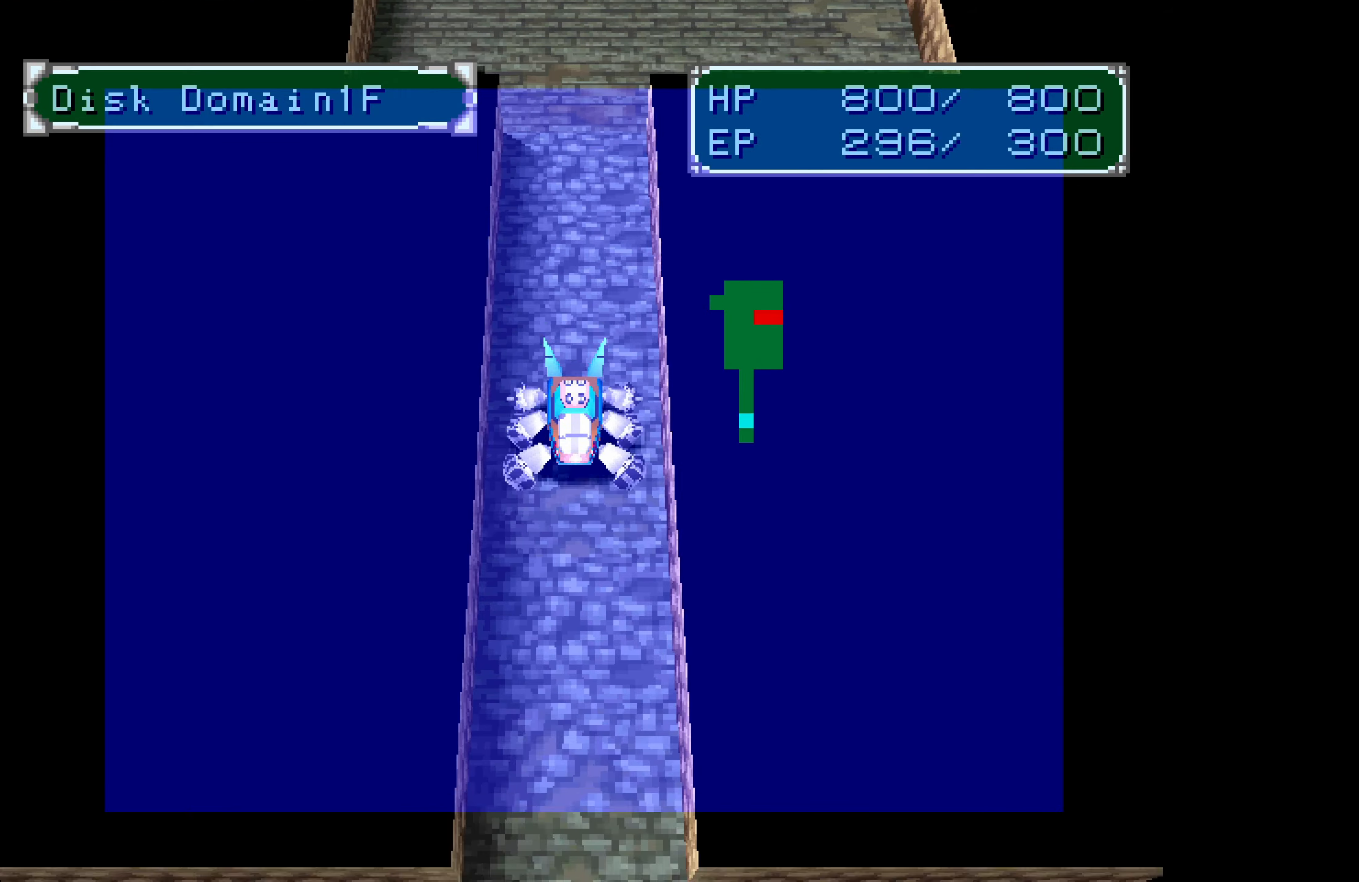
{"buttons": ["DPAD_DOWN"], "button_events": []}
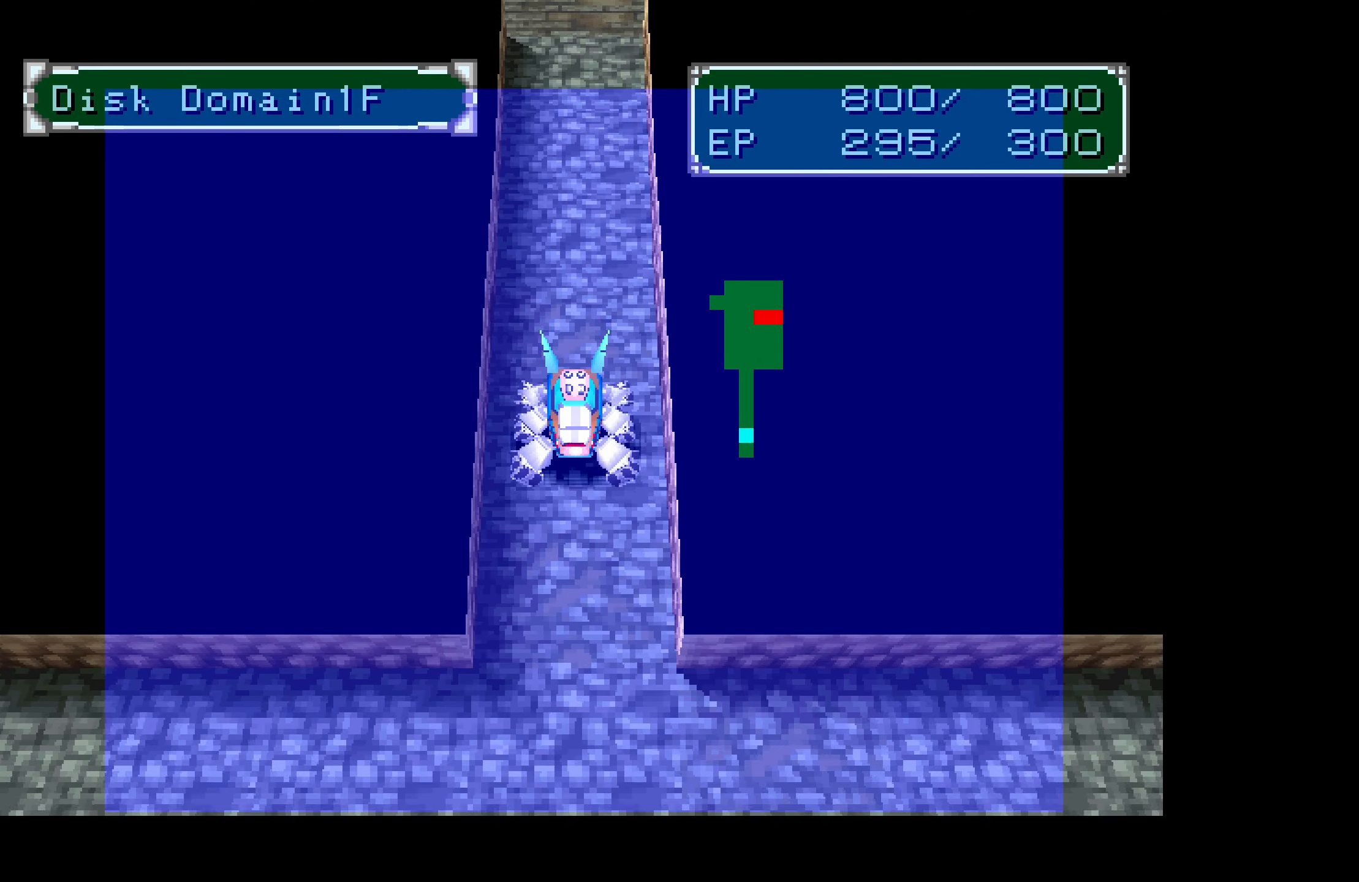
{"buttons": ["DPAD_DOWN"], "button_events": []}
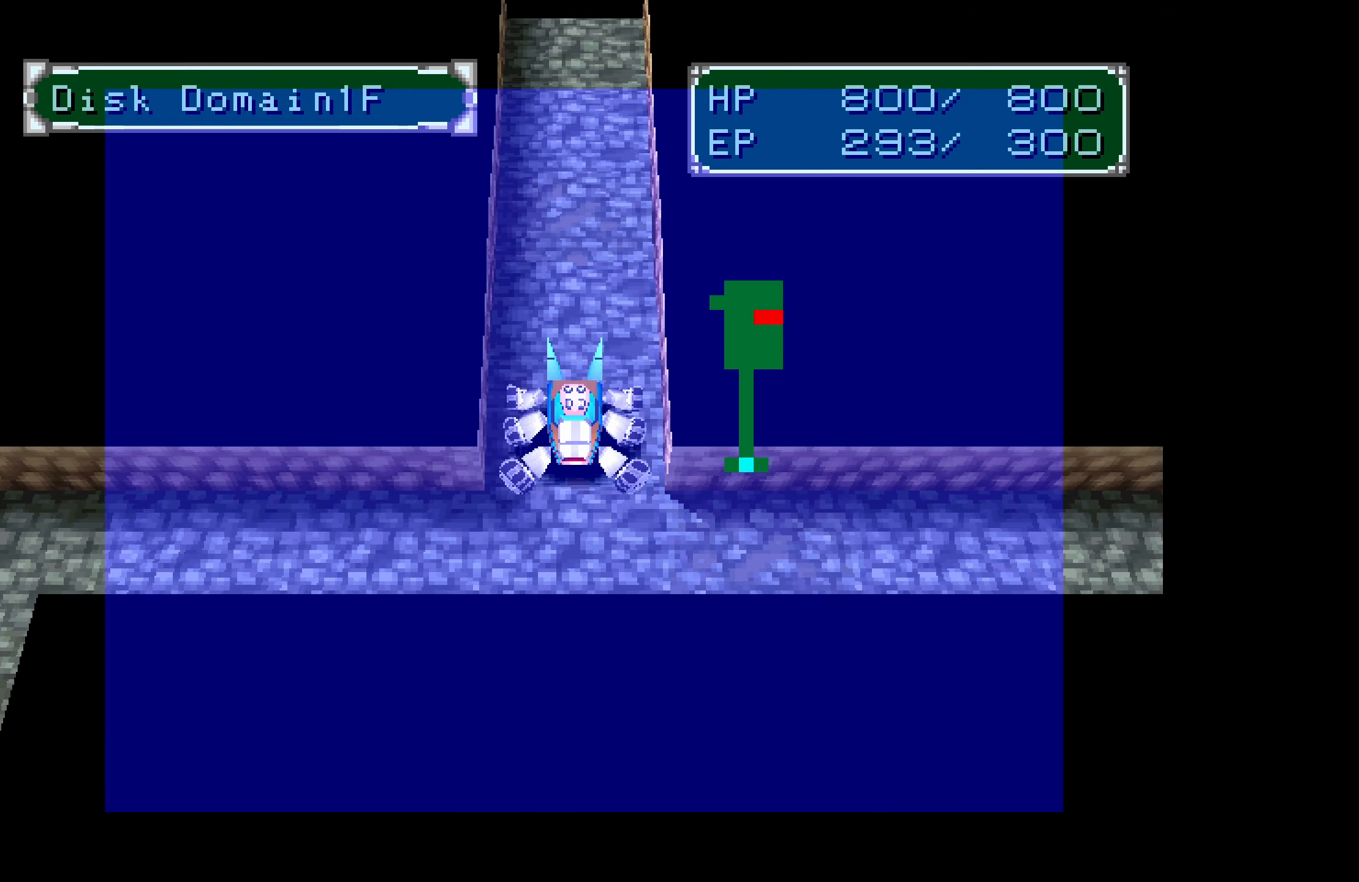
{"buttons": ["DPAD_RIGHT"], "button_events": [[133, "DPAD_DOWN", "up"], [133, "DPAD_RIGHT", "down"]]}
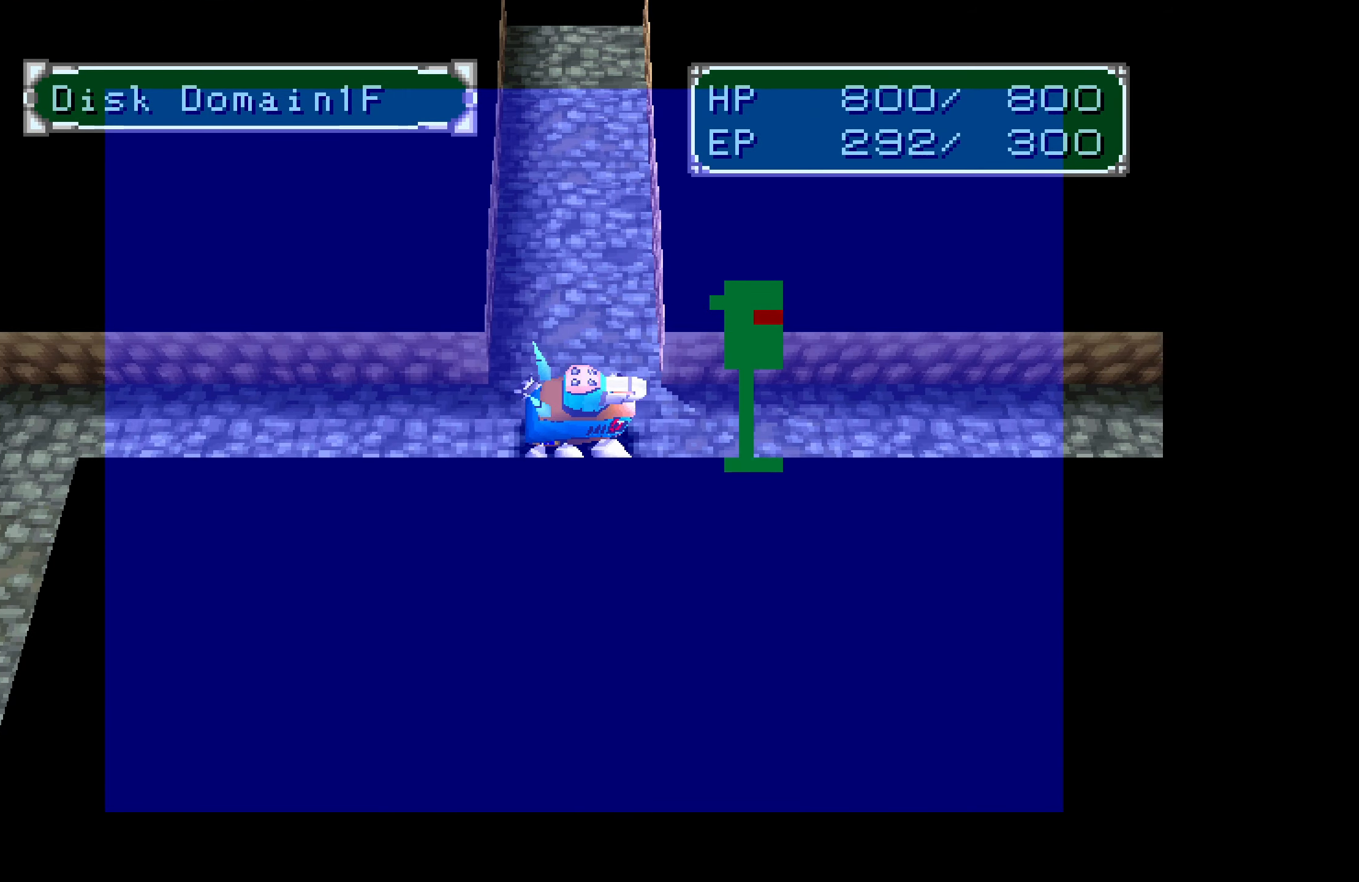
{"buttons": ["DPAD_RIGHT"], "button_events": []}
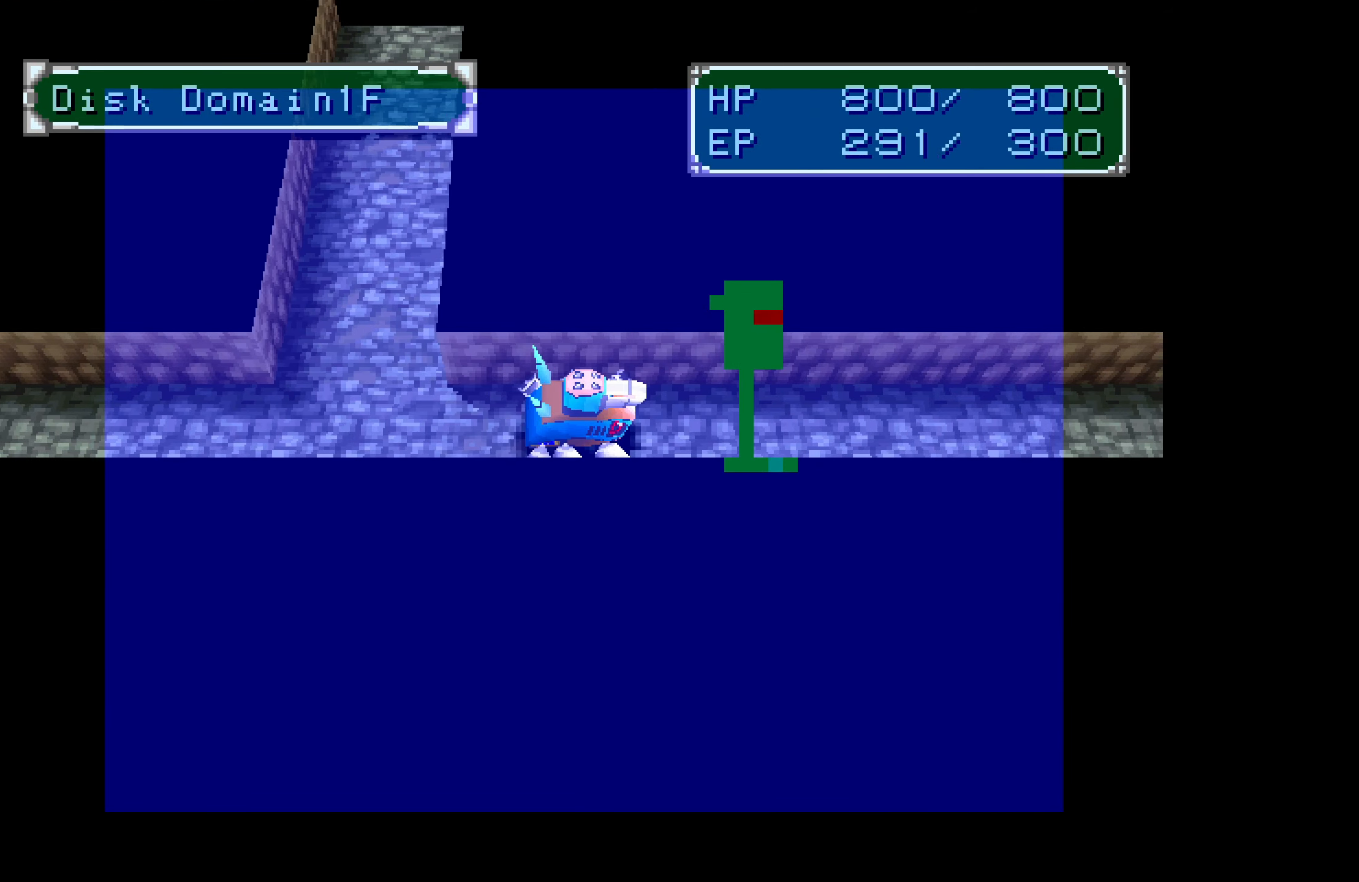
{"buttons": ["DPAD_RIGHT"], "button_events": []}
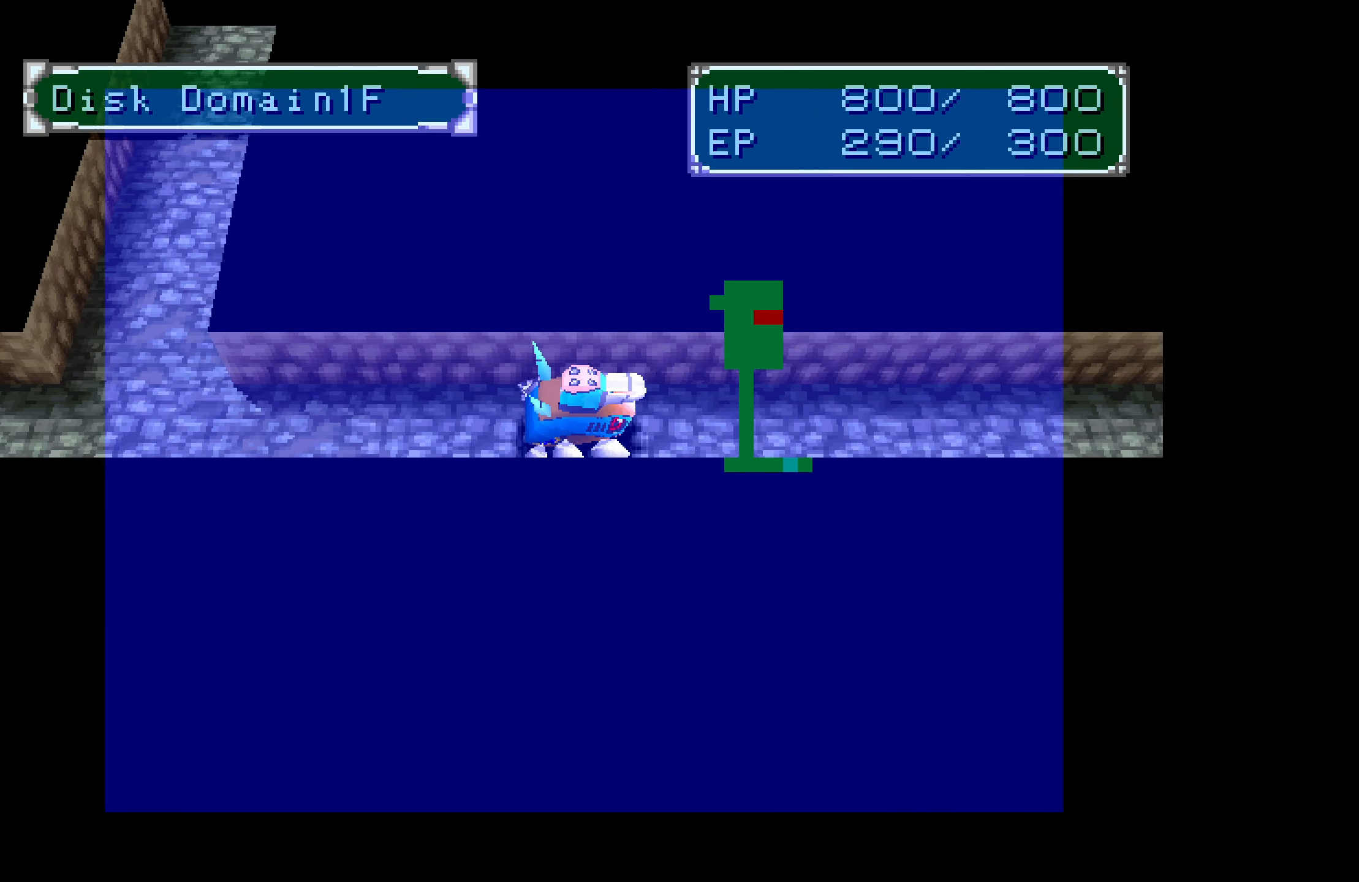
{"buttons": ["DPAD_RIGHT"], "button_events": []}
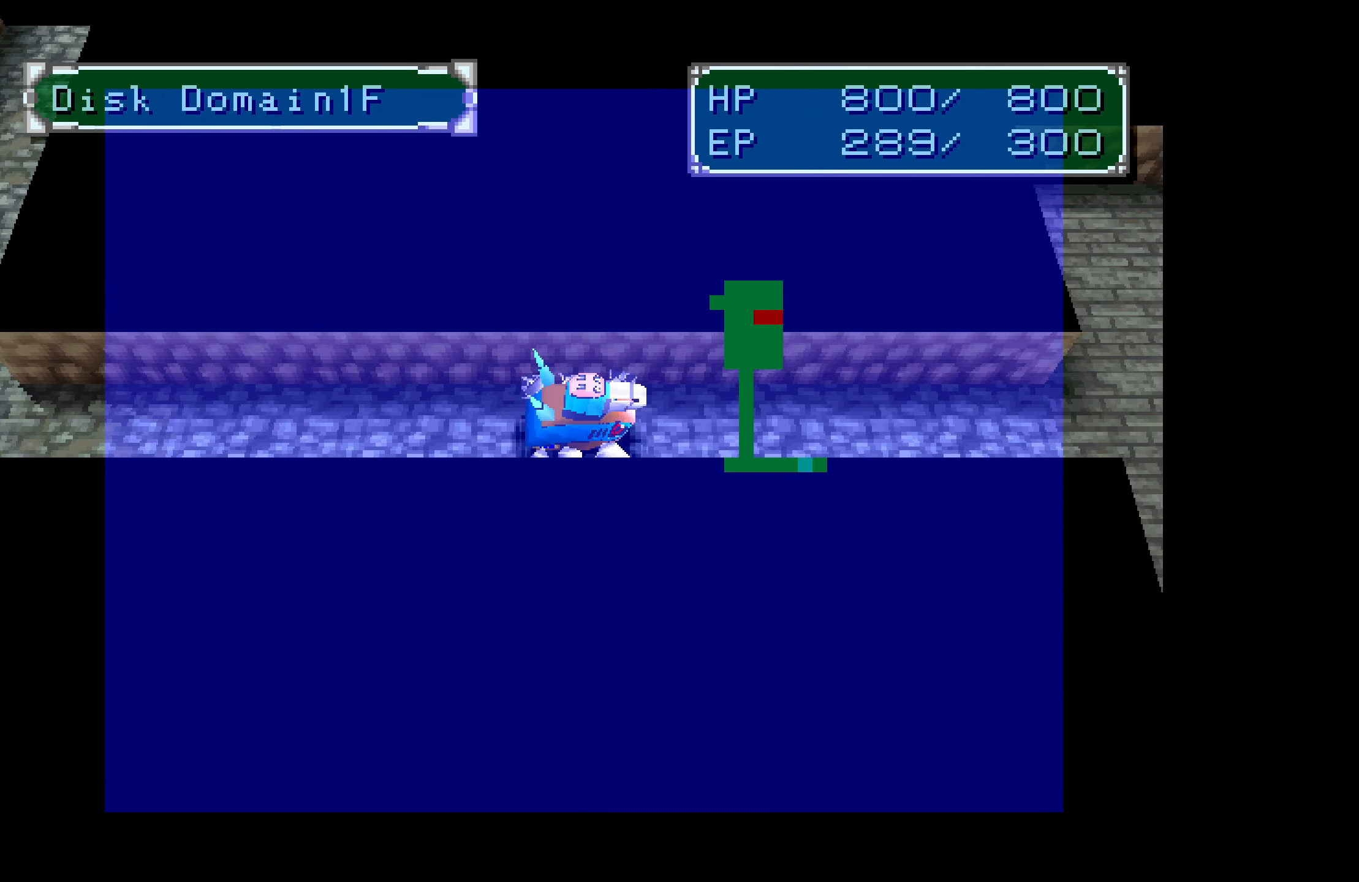
{"buttons": ["DPAD_RIGHT"], "button_events": []}
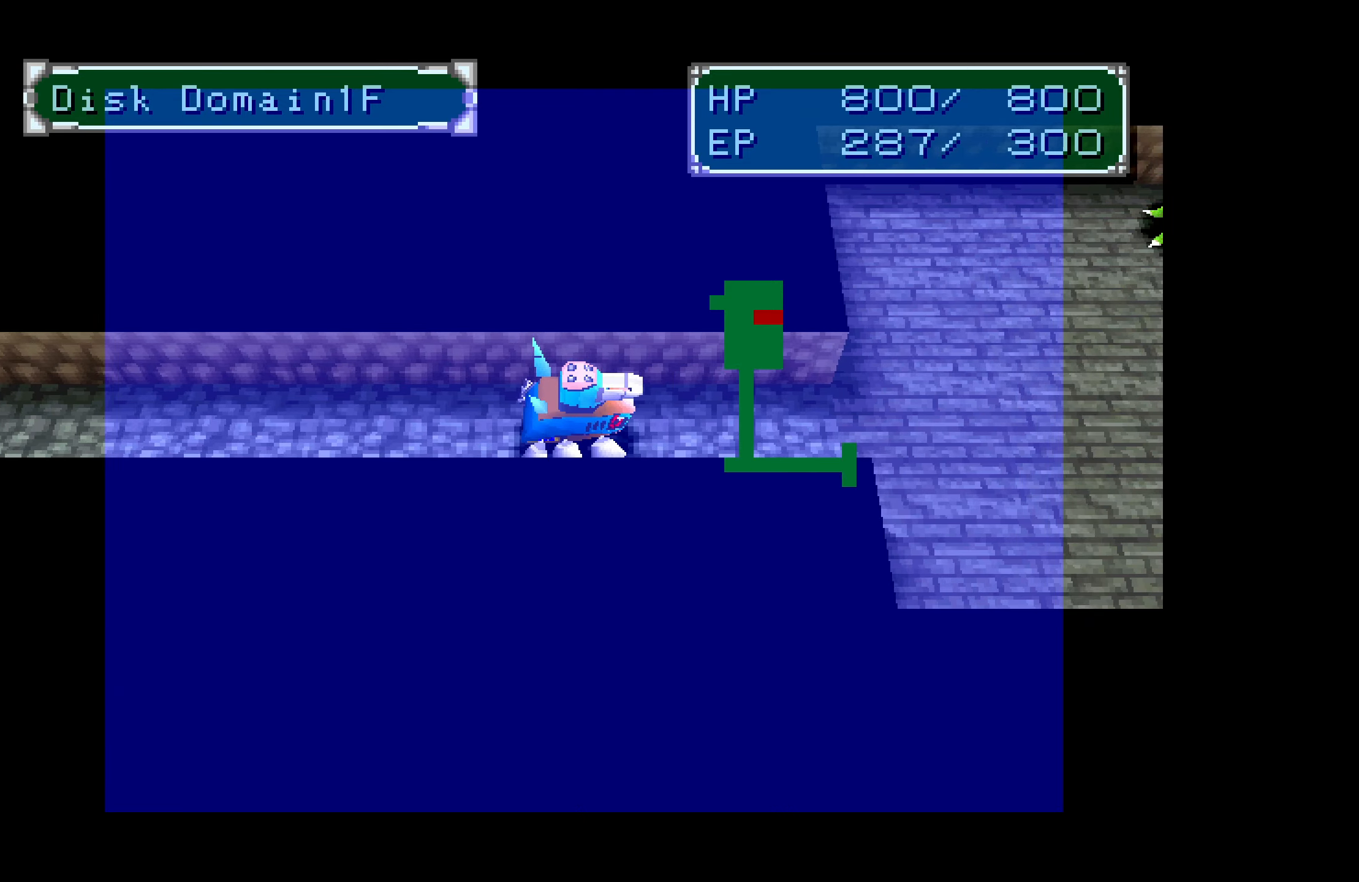
{"buttons": [], "button_events": [[433, "DPAD_RIGHT", "up"]]}
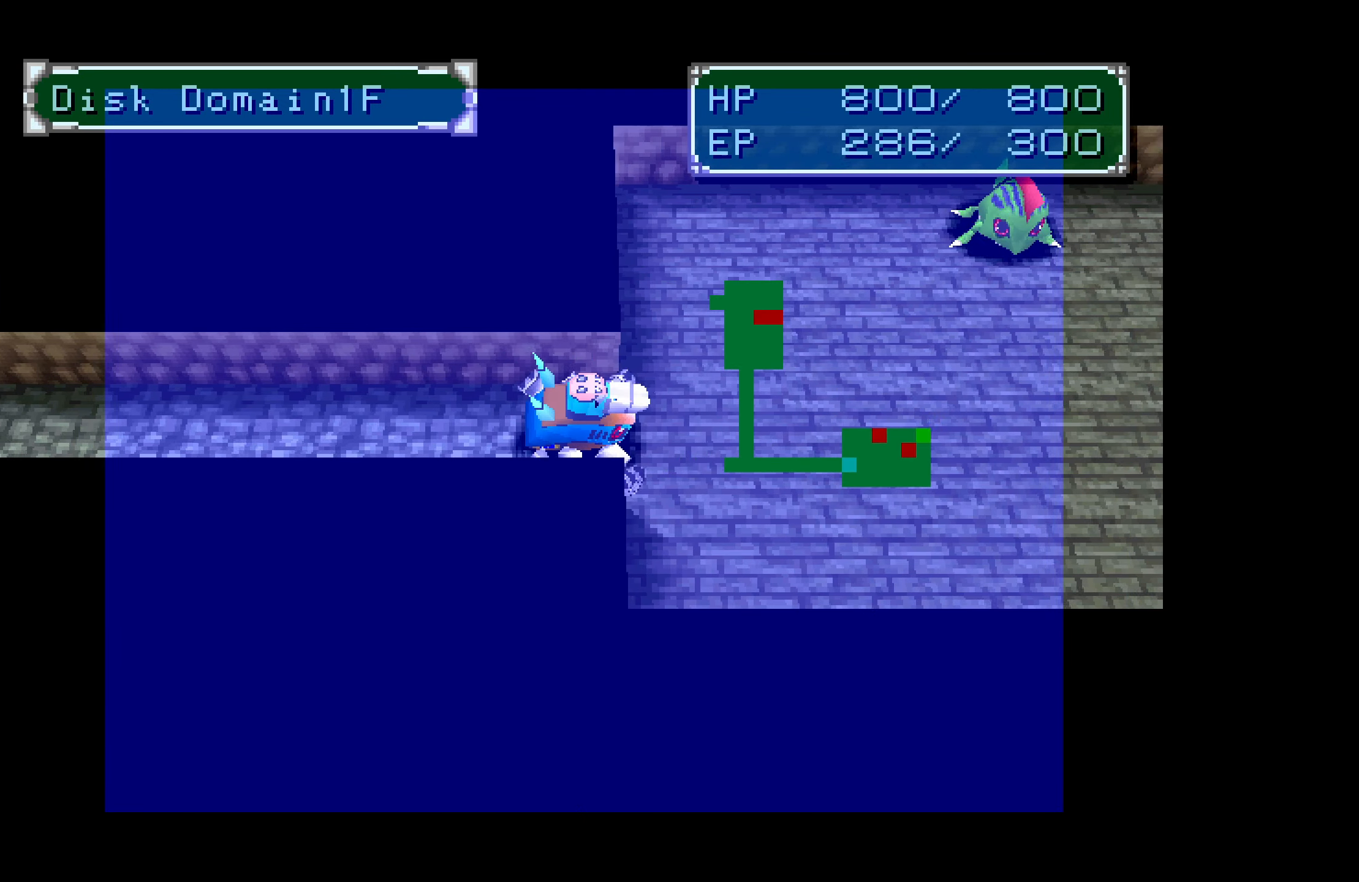
{"buttons": [], "button_events": []}
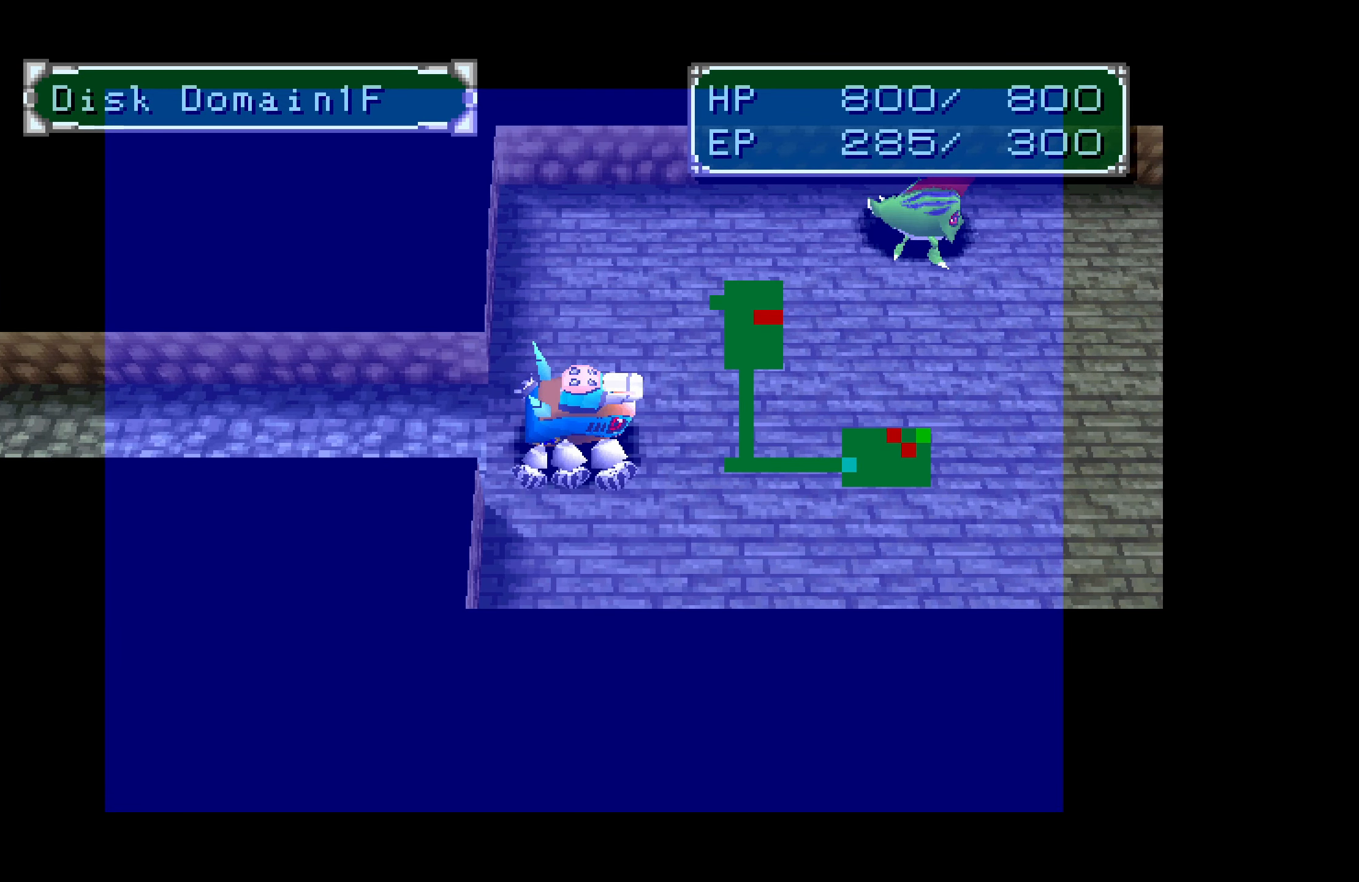
{"buttons": ["DPAD_LEFT"], "button_events": [[300, "DPAD_LEFT", "down"]]}
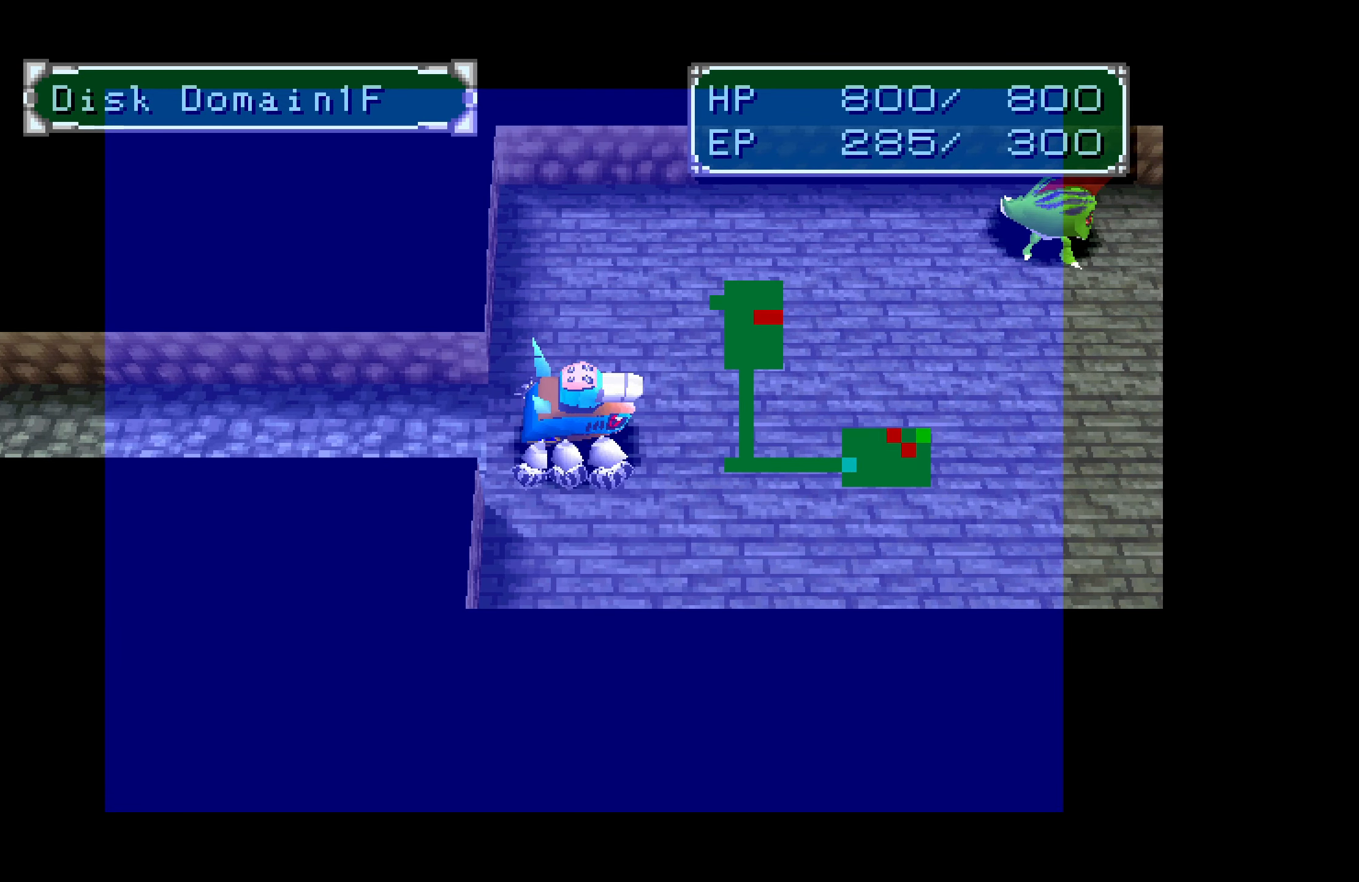
{"buttons": ["DPAD_LEFT"], "button_events": []}
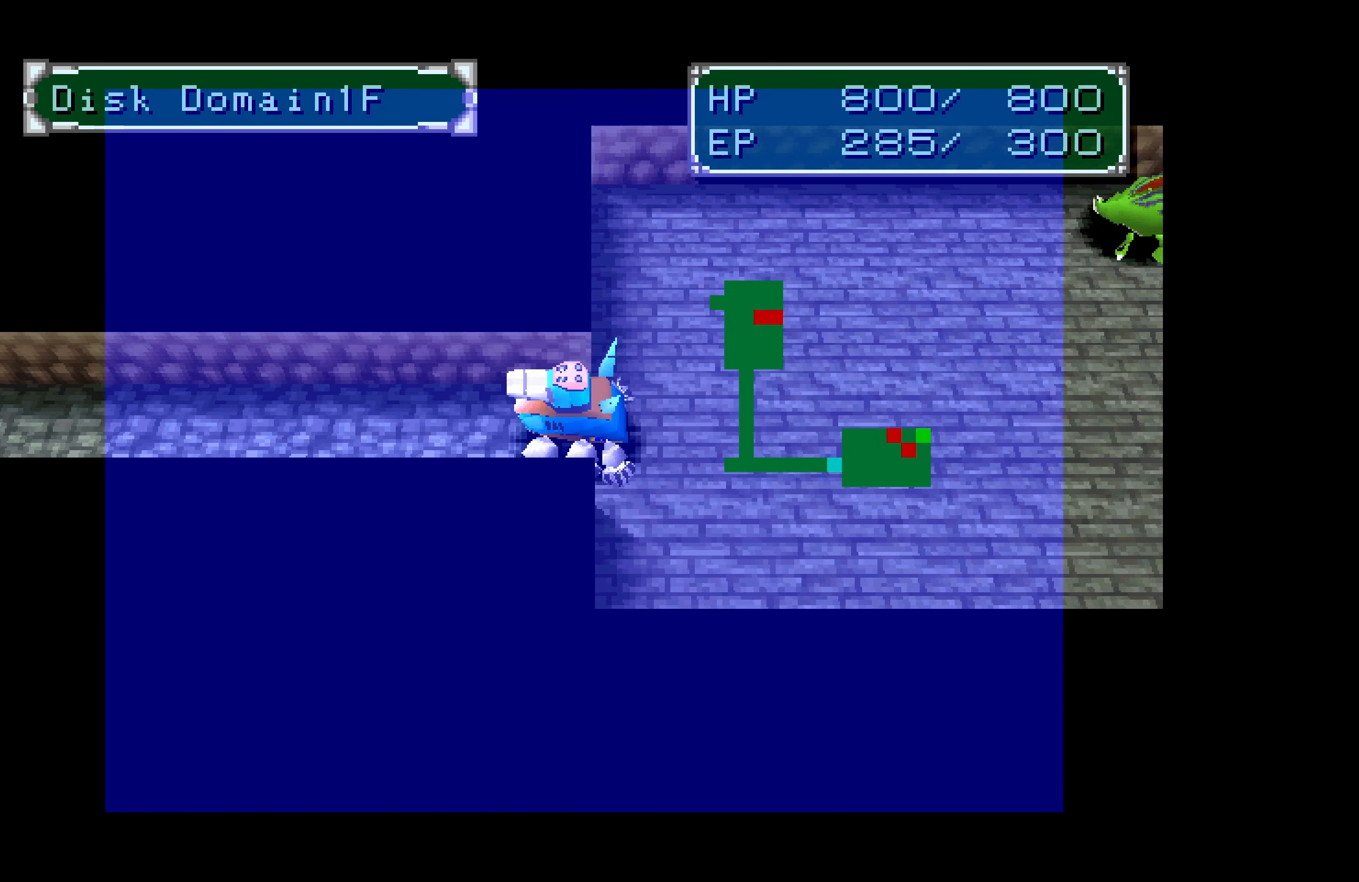
{"buttons": ["DPAD_LEFT"], "button_events": []}
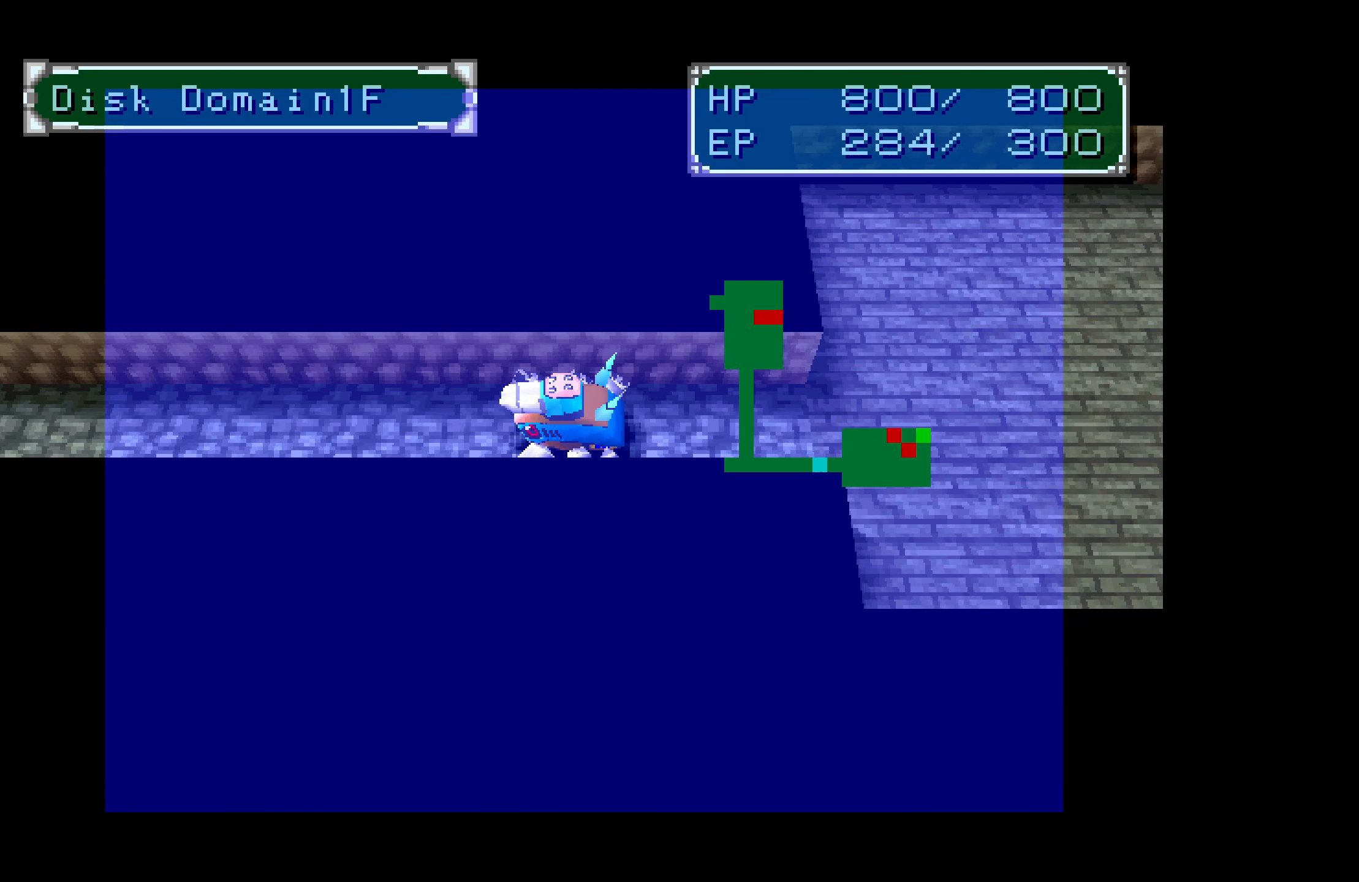
{"buttons": ["DPAD_LEFT"], "button_events": []}
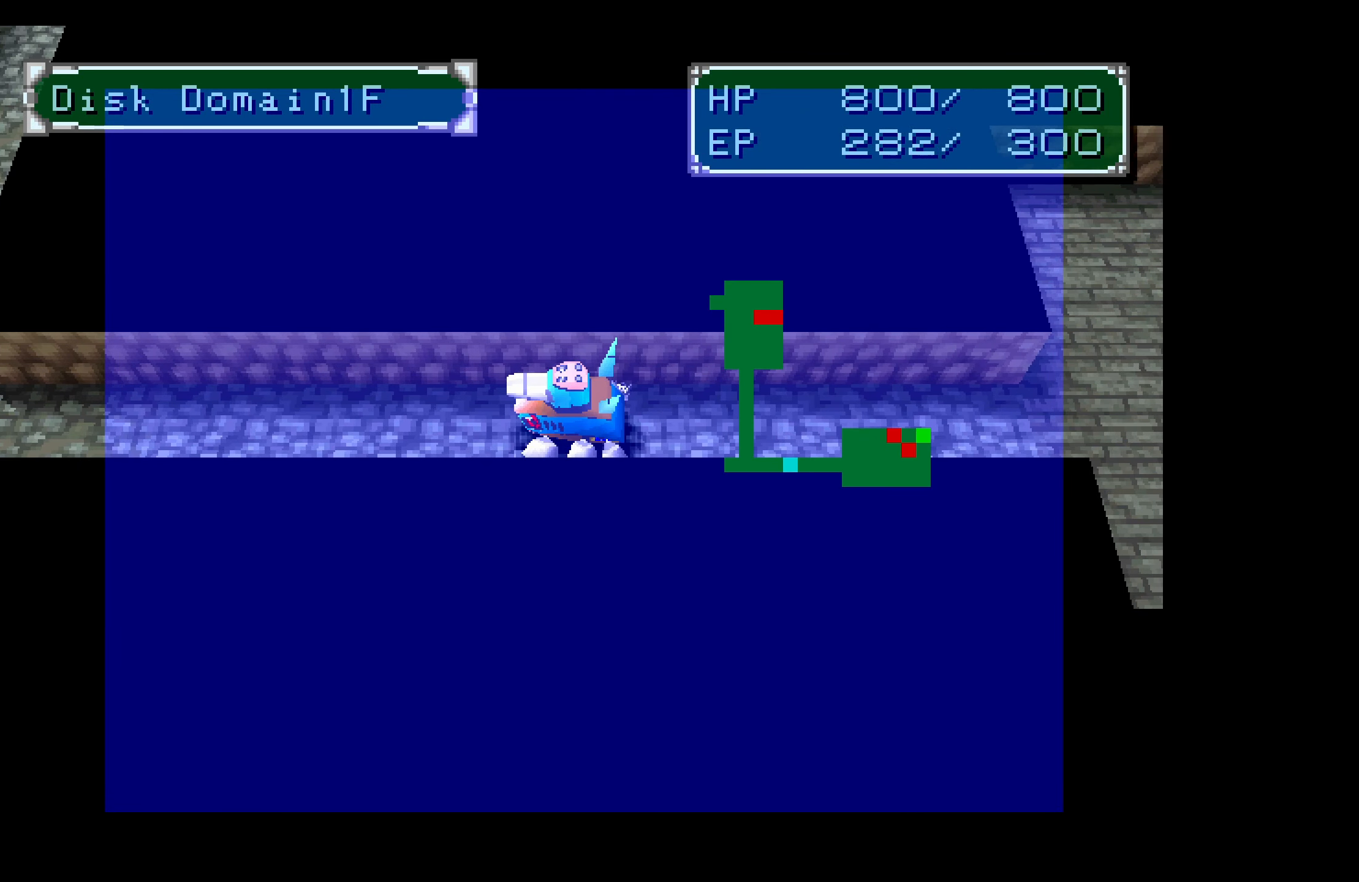
{"buttons": ["DPAD_LEFT"], "button_events": []}
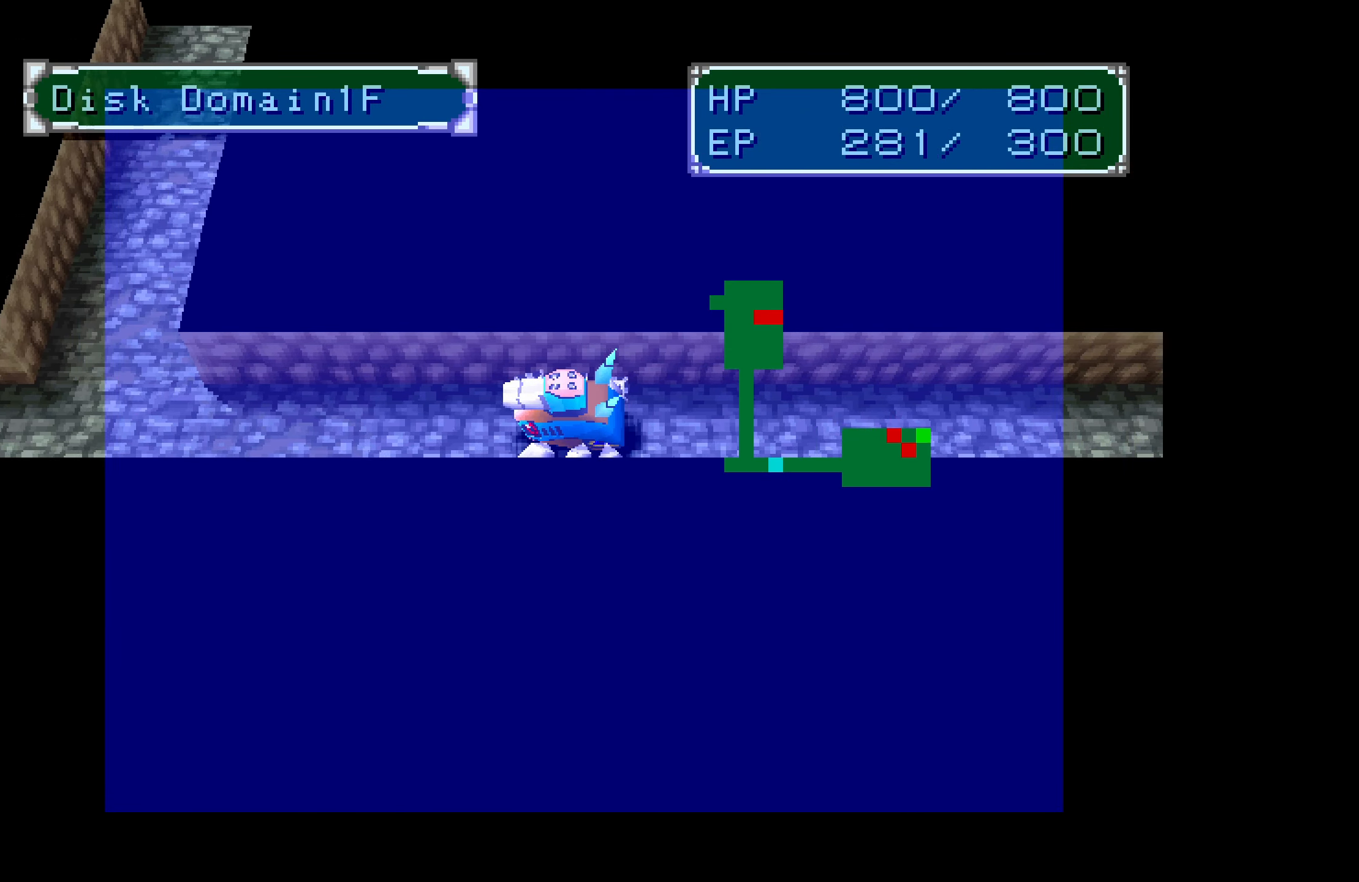
{"buttons": ["DPAD_LEFT"], "button_events": []}
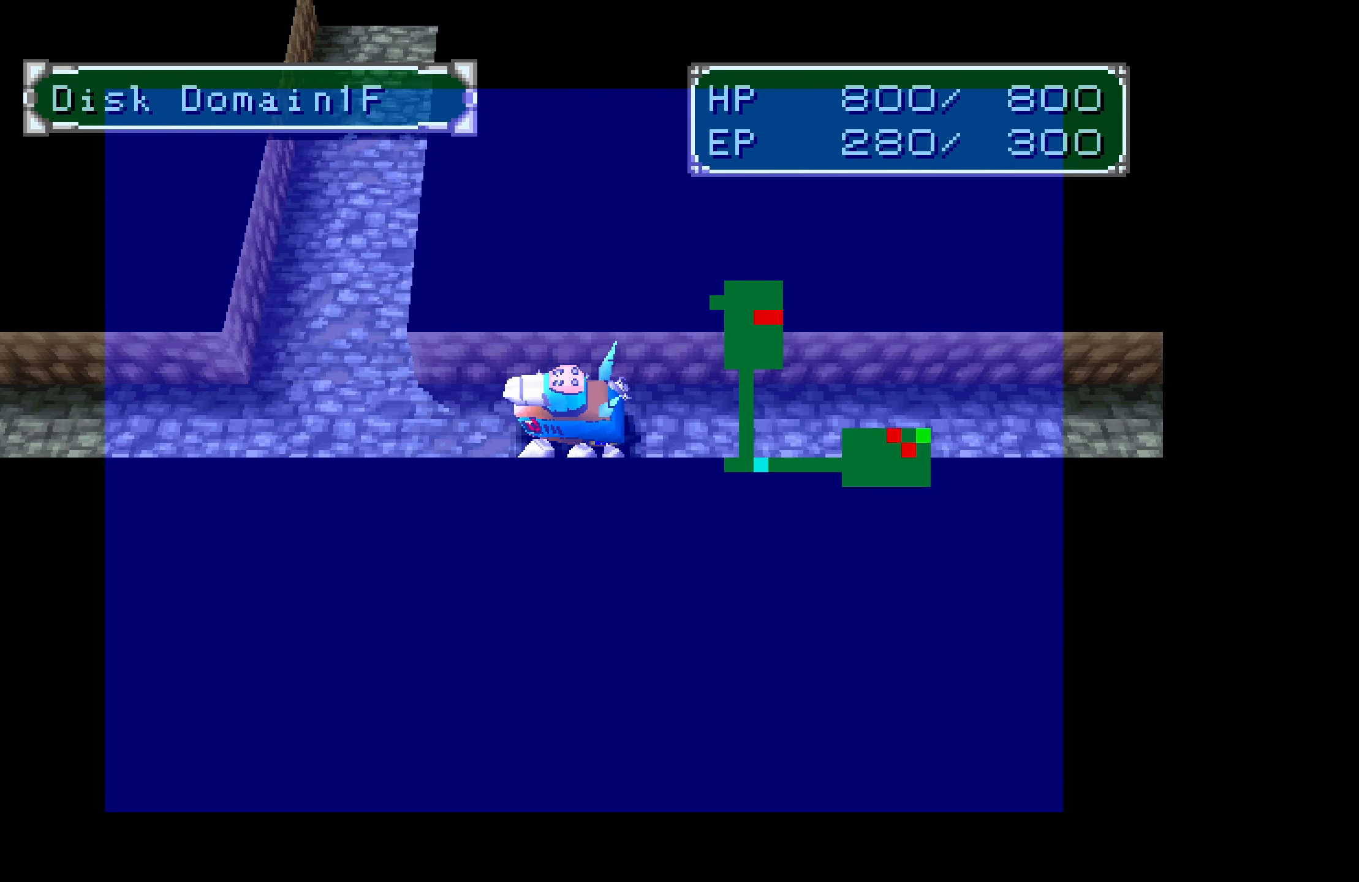
{"buttons": ["DPAD_LEFT"], "button_events": []}
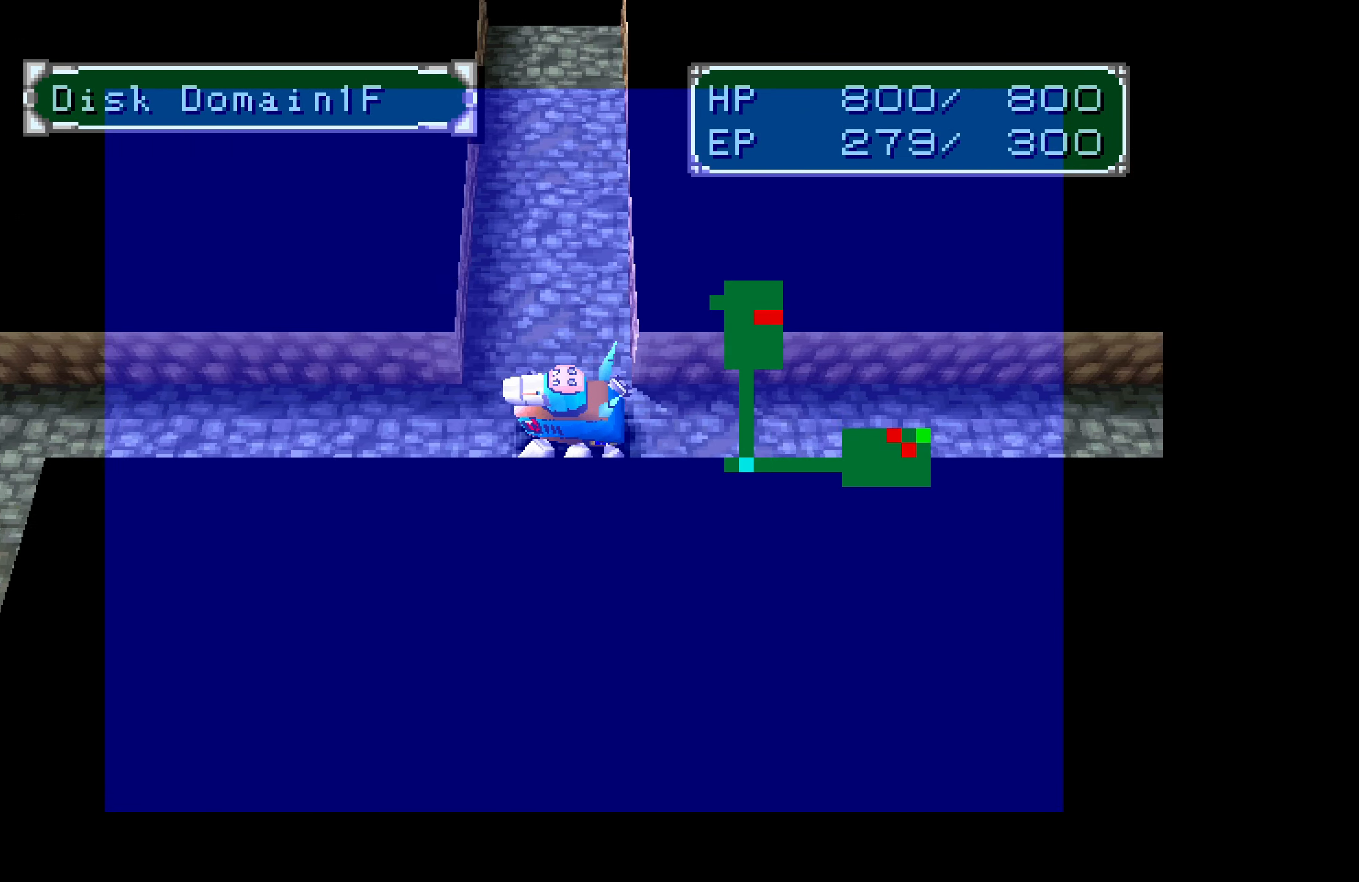
{"buttons": ["DPAD_LEFT"], "button_events": []}
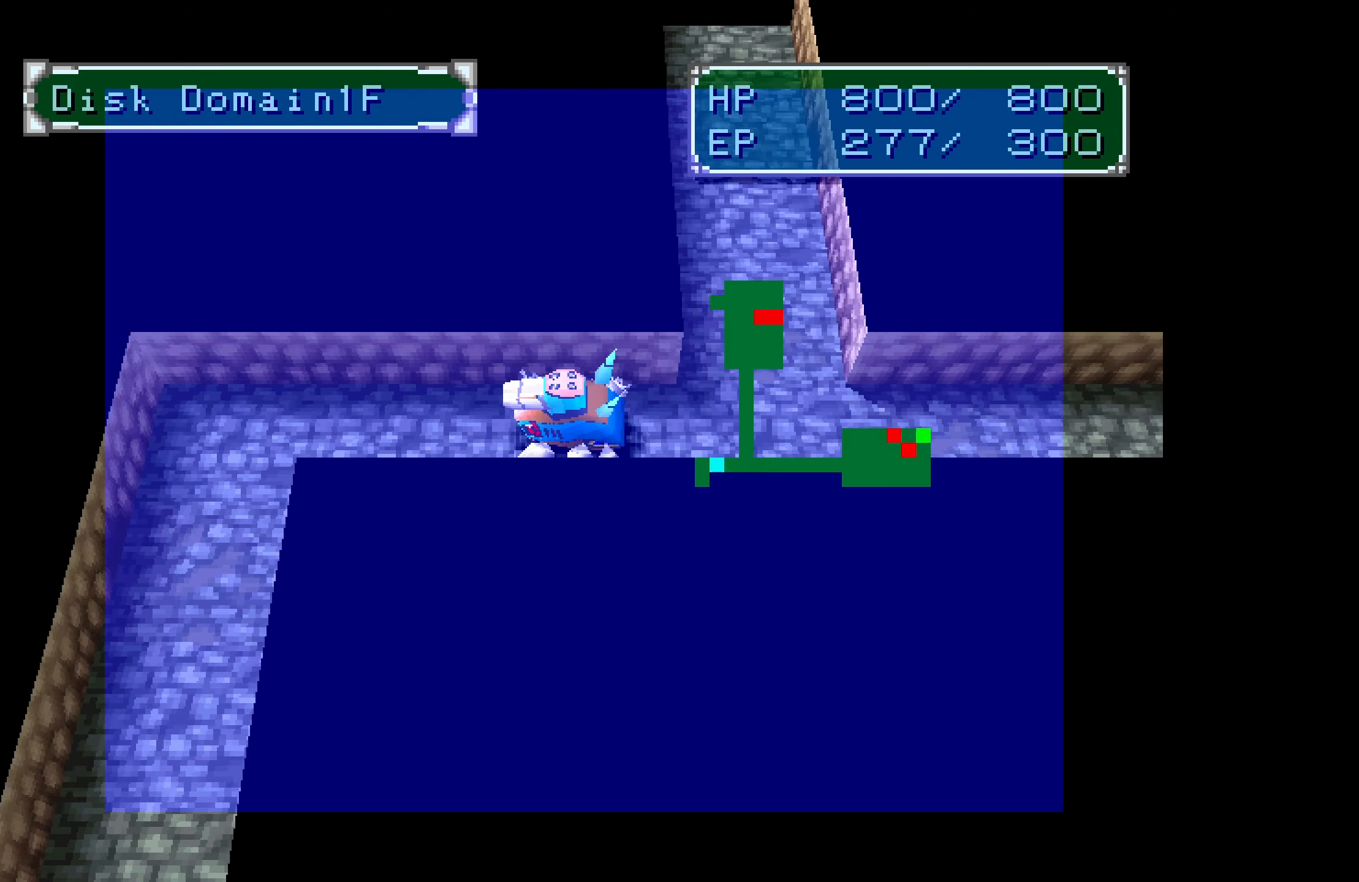
{"buttons": ["DPAD_LEFT"], "button_events": []}
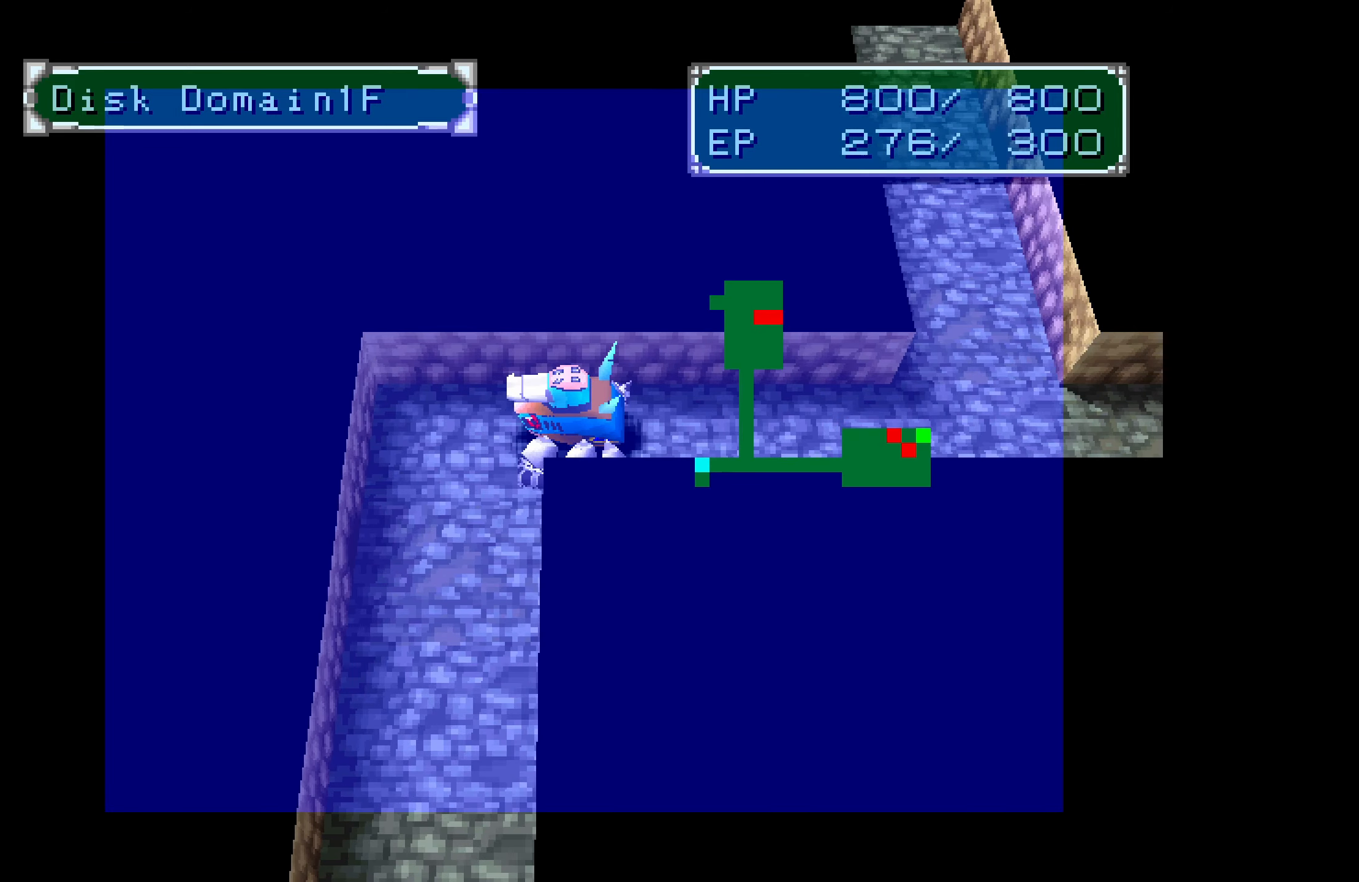
{"buttons": ["DPAD_DOWN"], "button_events": [[84, "DPAD_DOWN", "down"], [100, "DPAD_LEFT", "up"]]}
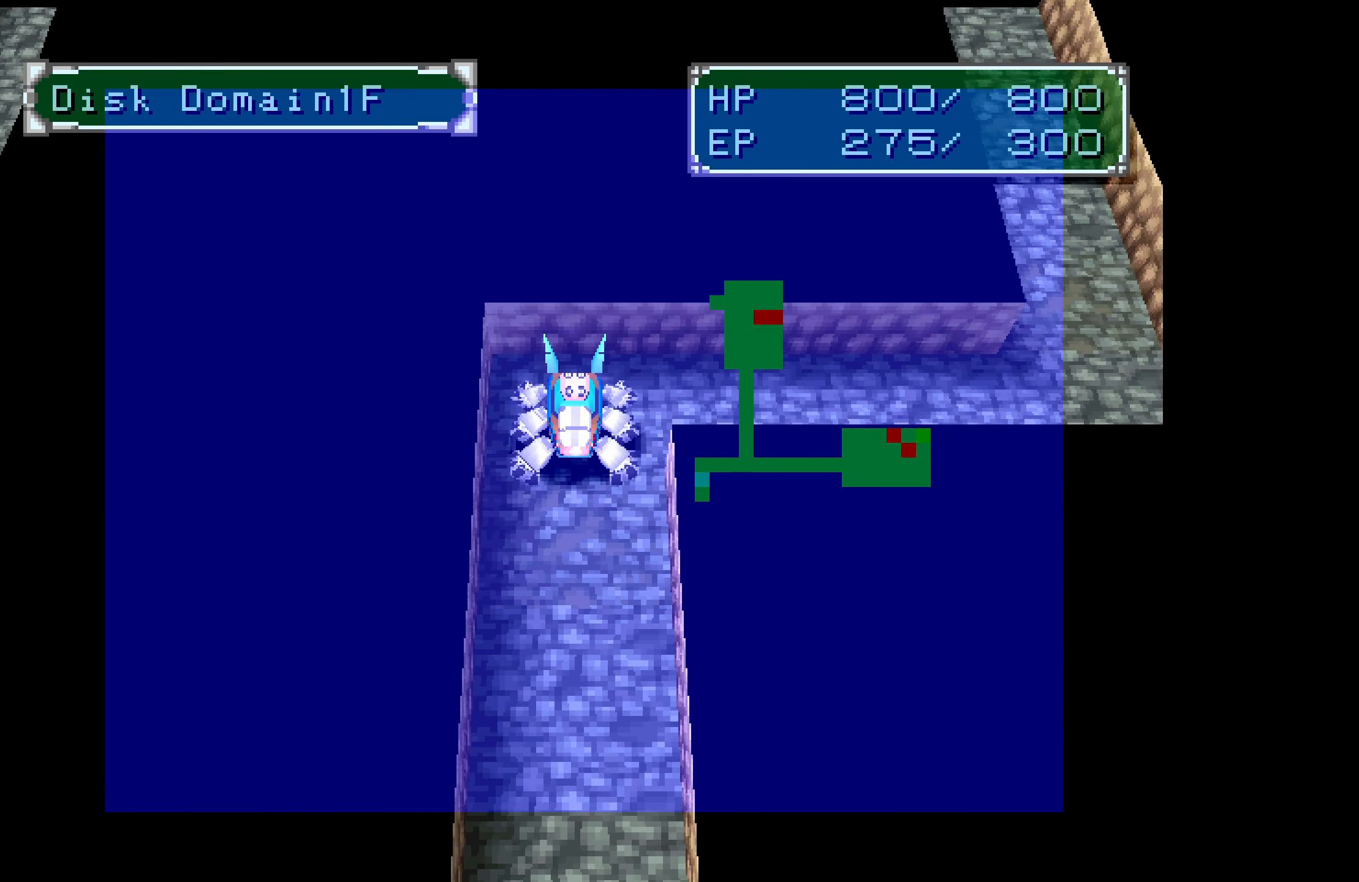
{"buttons": ["DPAD_DOWN"], "button_events": []}
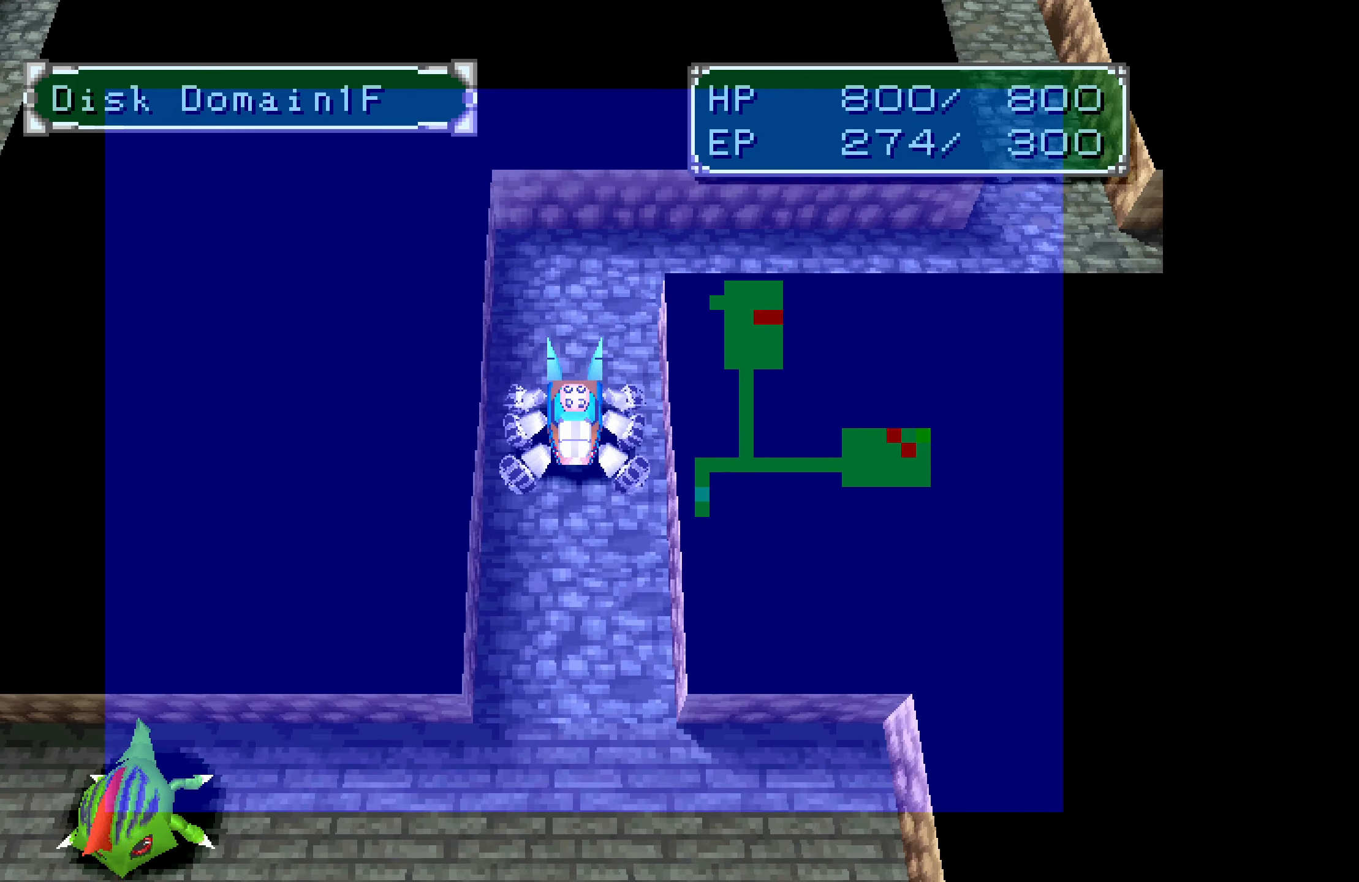
{"buttons": ["DPAD_DOWN"], "button_events": []}
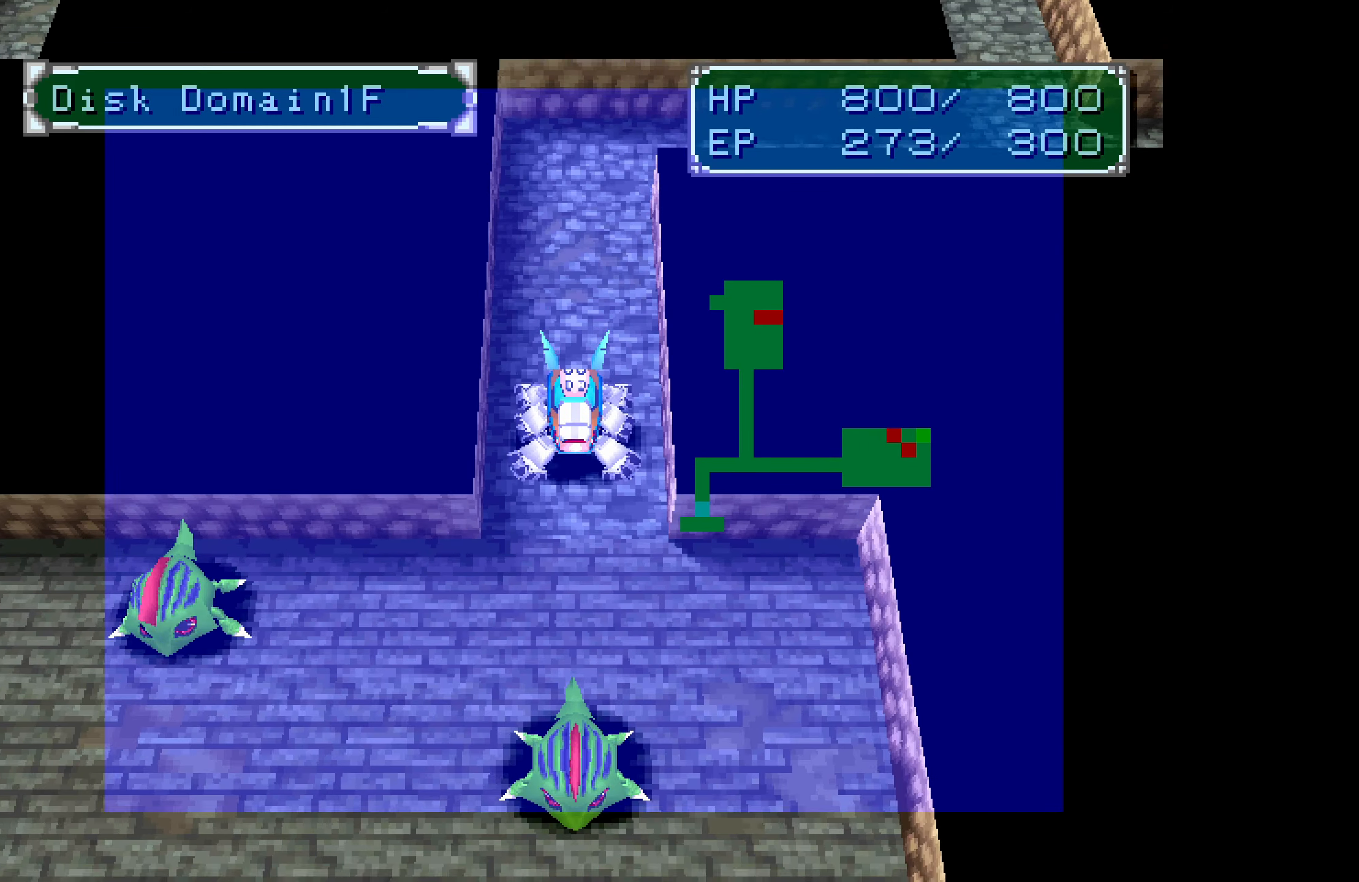
{"buttons": [], "button_events": [[200, "DPAD_DOWN", "up"]]}